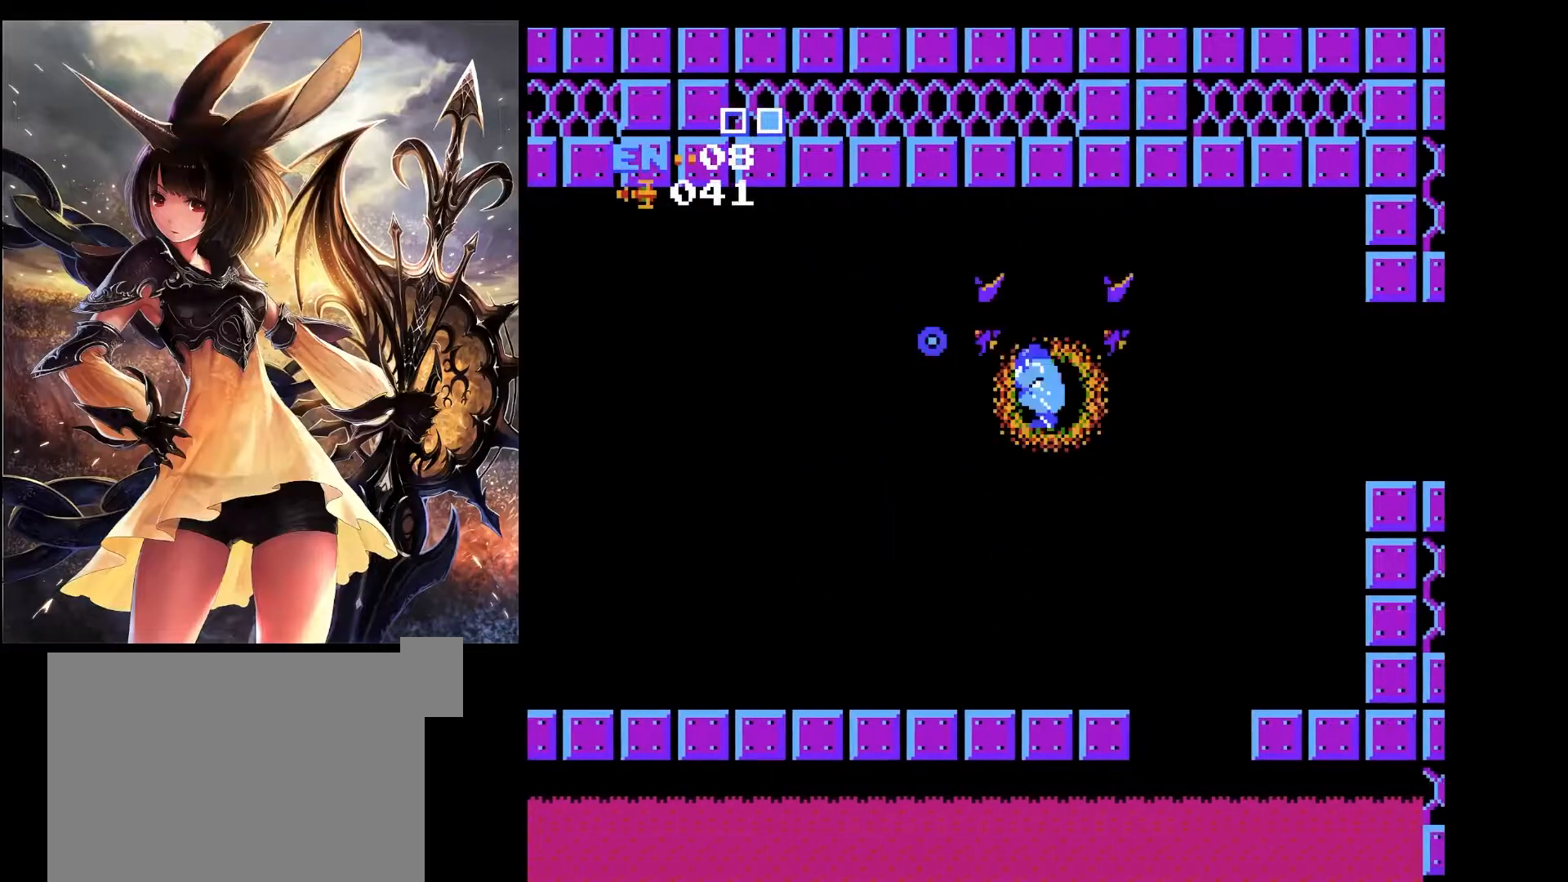
Gameplay with keyboard; each line is a JSON object with the keys held at the frame after it. "events" lists presses ("down") and releases ("up") of "a", "c", "d", "down", "left", "pause", "right", "s", "up", "x" and "z" between this image and that frame as [ms after this image, input, new state], when the widget could be followed in between. No other keys are recorded. Mouse input is not recorded.
{"keys": ["left"], "events": [[233, "x", "up"]]}
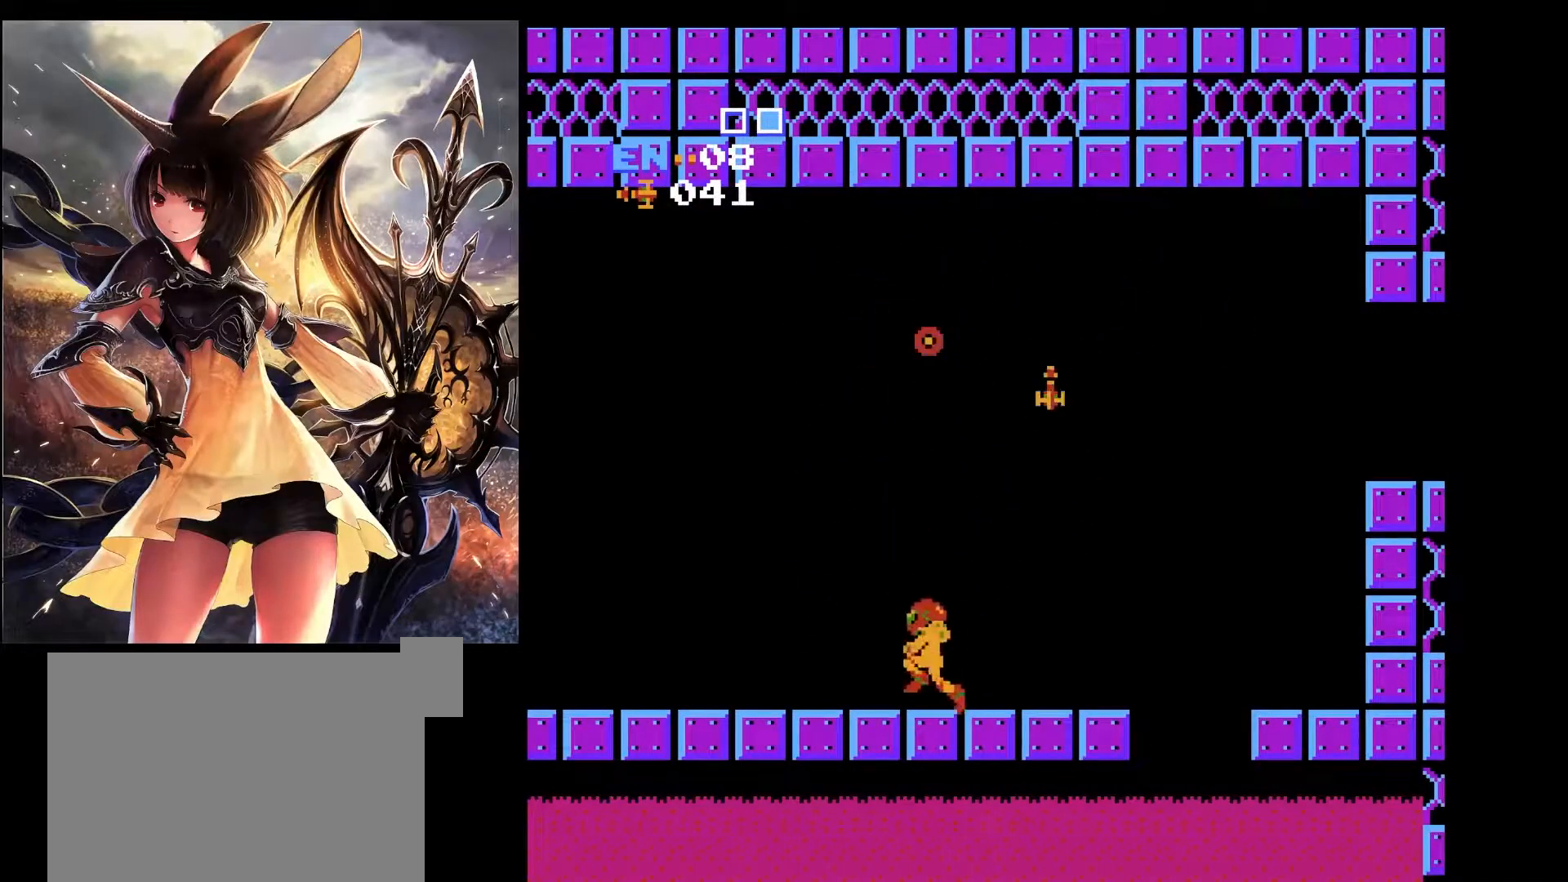
{"keys": ["right", "x"], "events": [[17, "x", "down"], [67, "right", "down"], [117, "left", "up"]]}
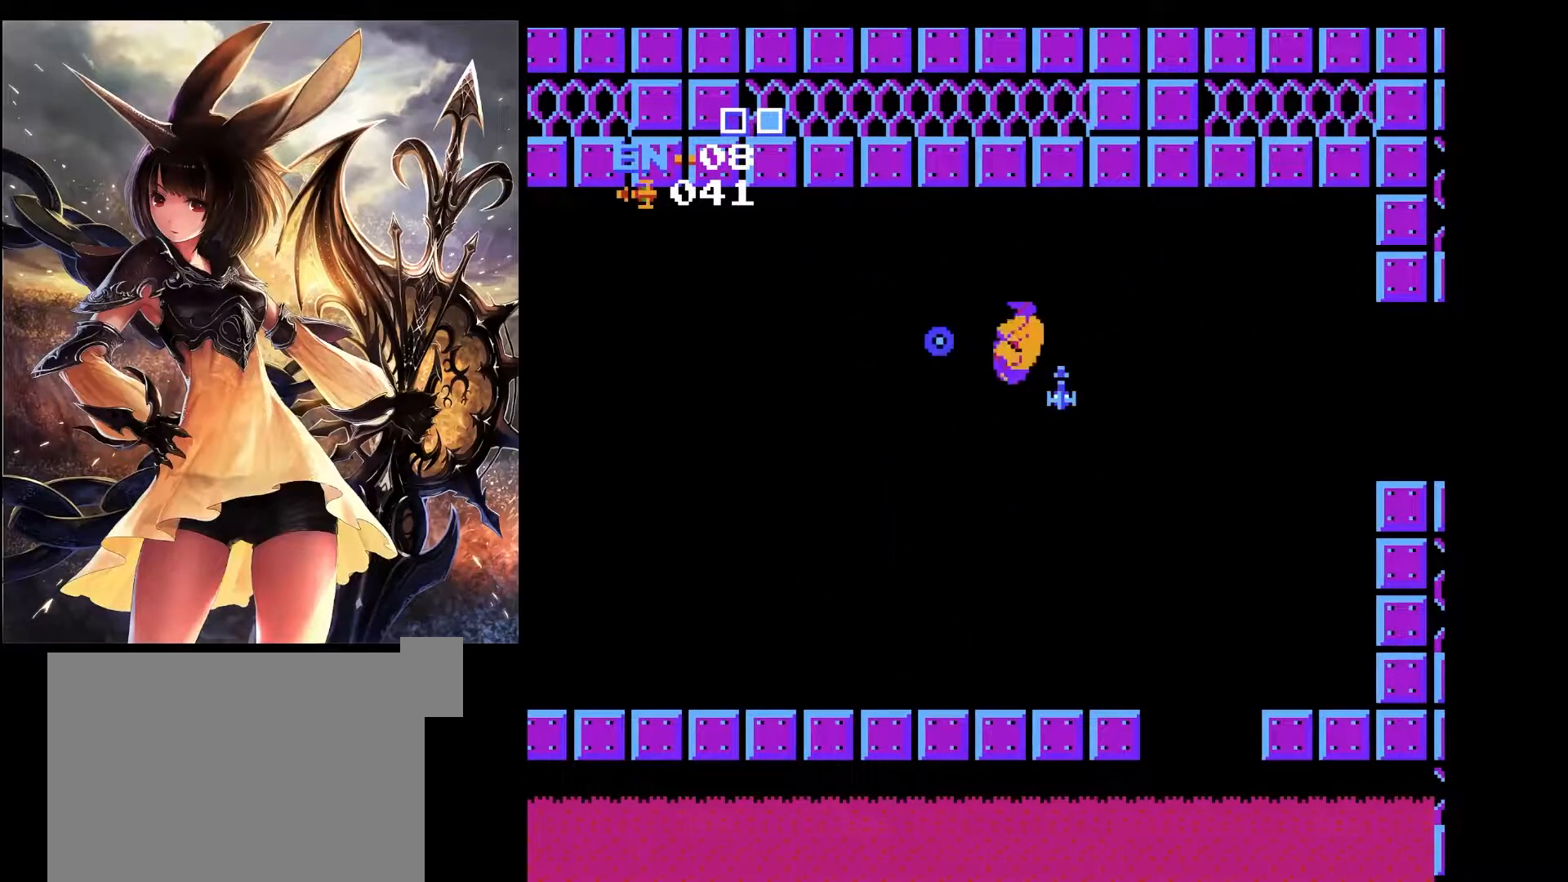
{"keys": ["left"], "events": [[33, "left", "down"], [83, "right", "up"], [500, "x", "up"]]}
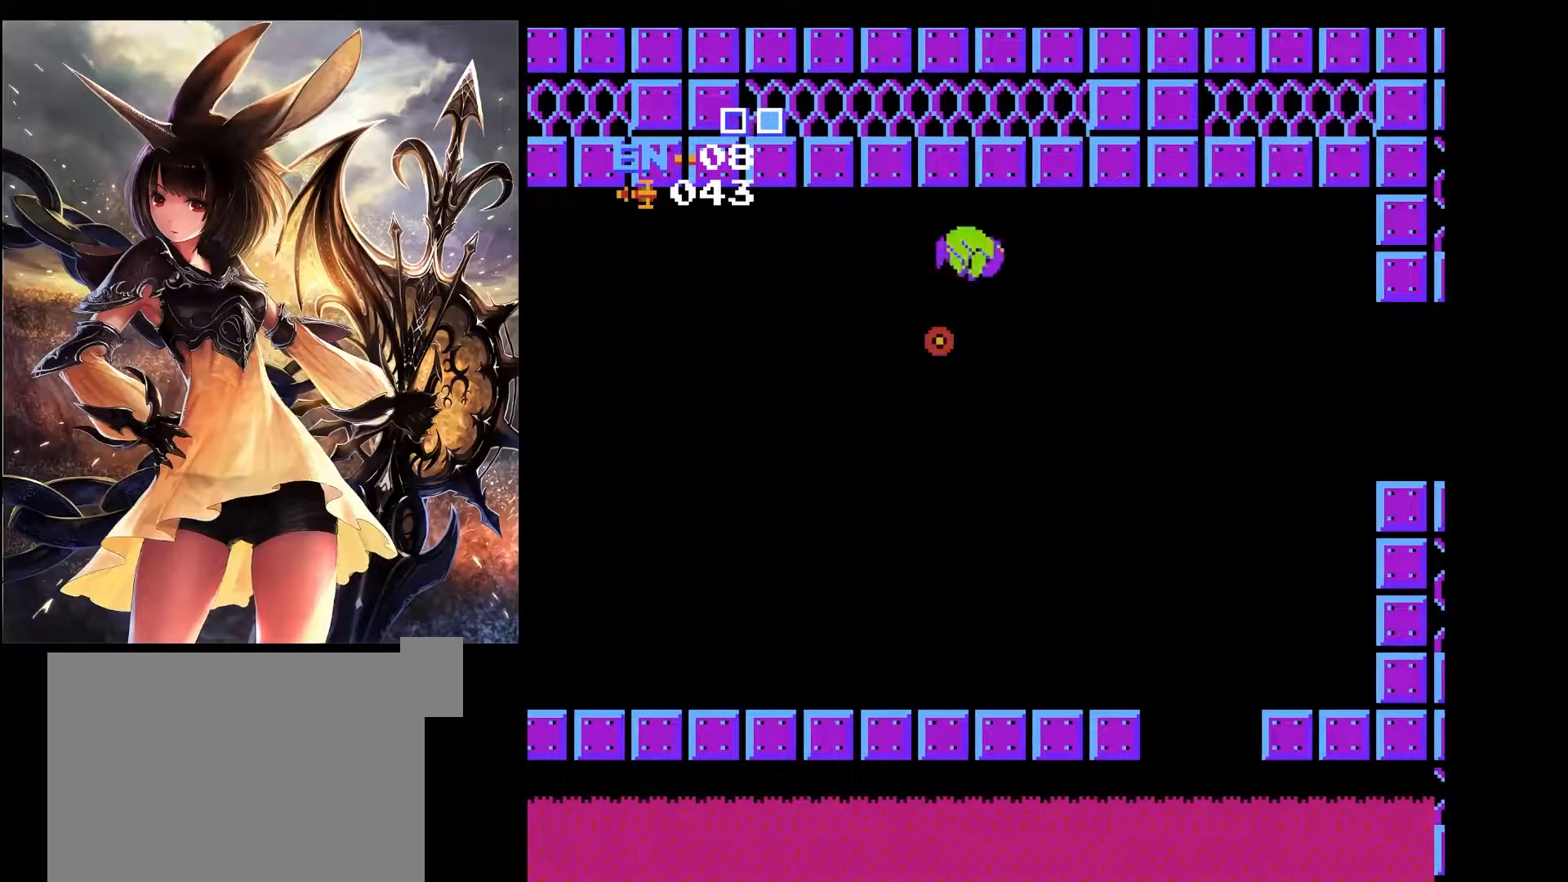
{"keys": ["right"], "events": [[150, "left", "up"], [467, "right", "down"]]}
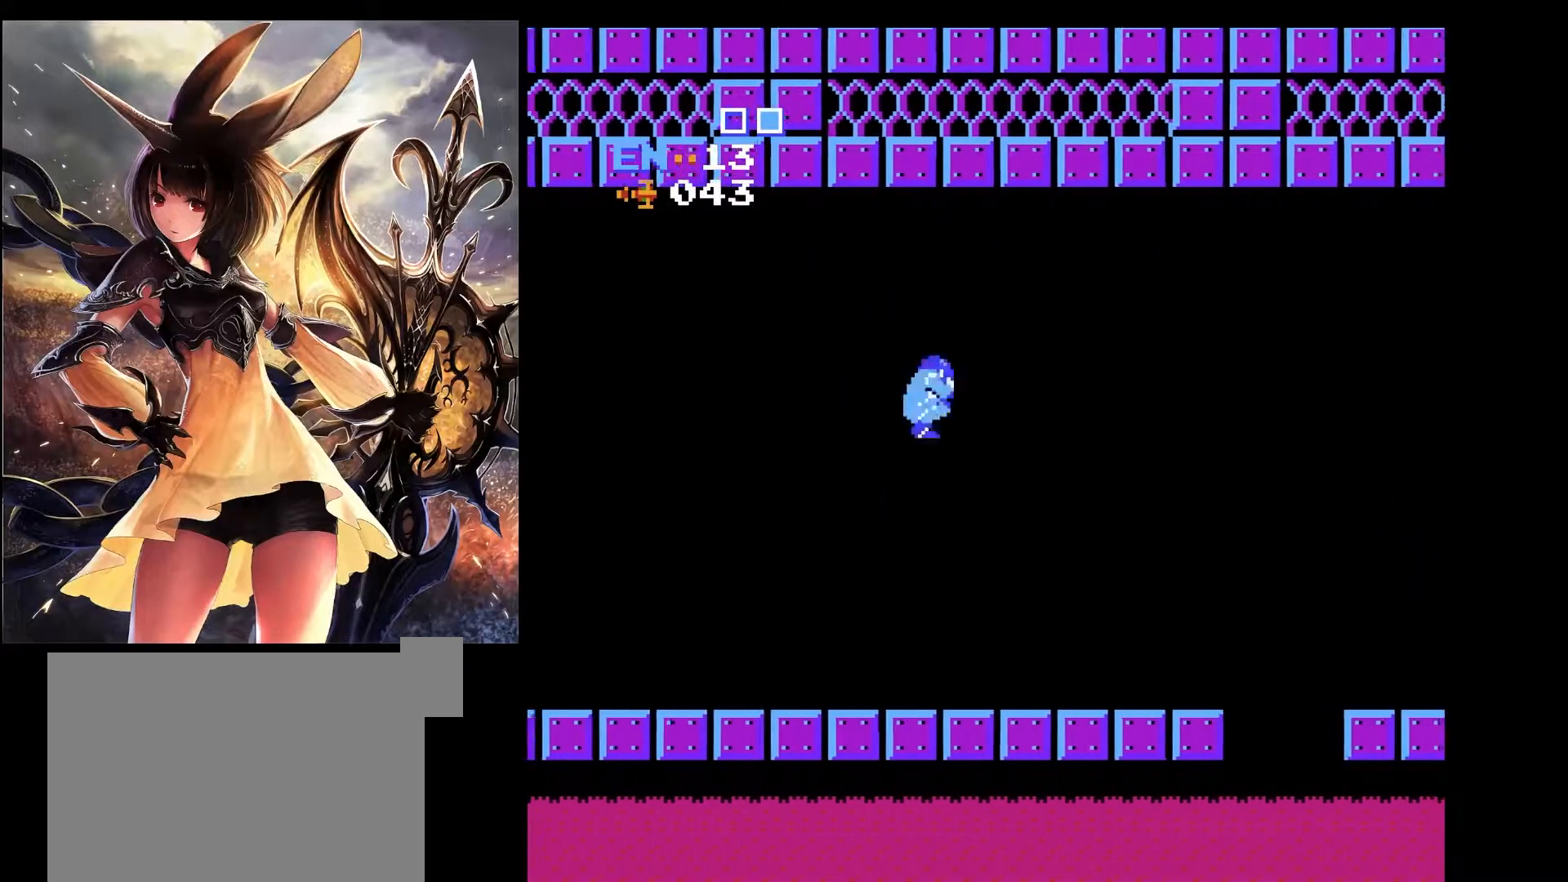
{"keys": ["right"], "events": []}
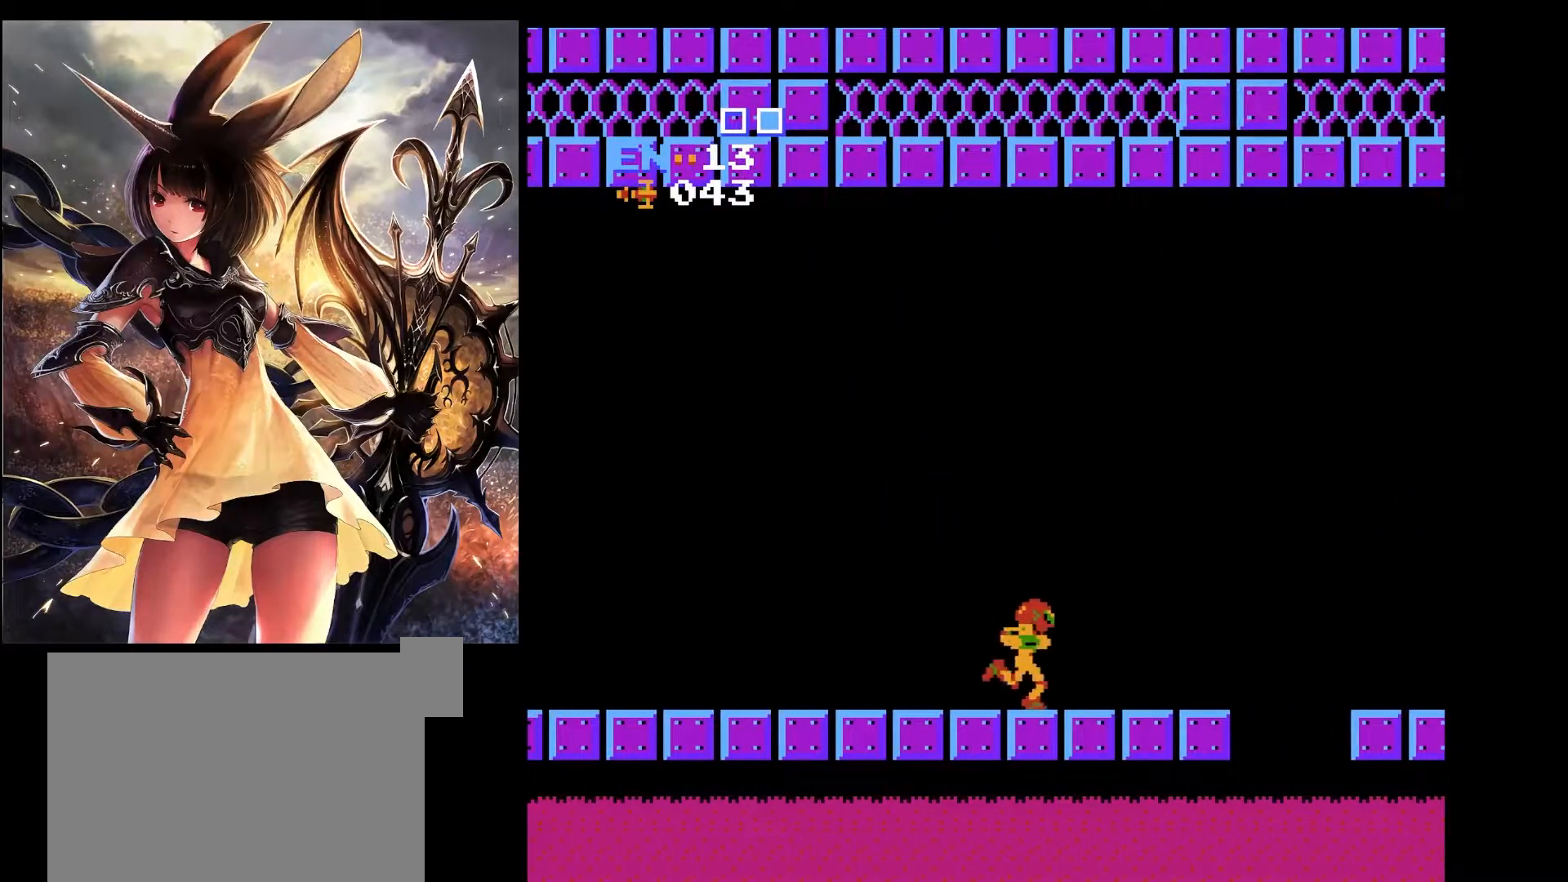
{"keys": ["right", "x"], "events": [[417, "x", "down"]]}
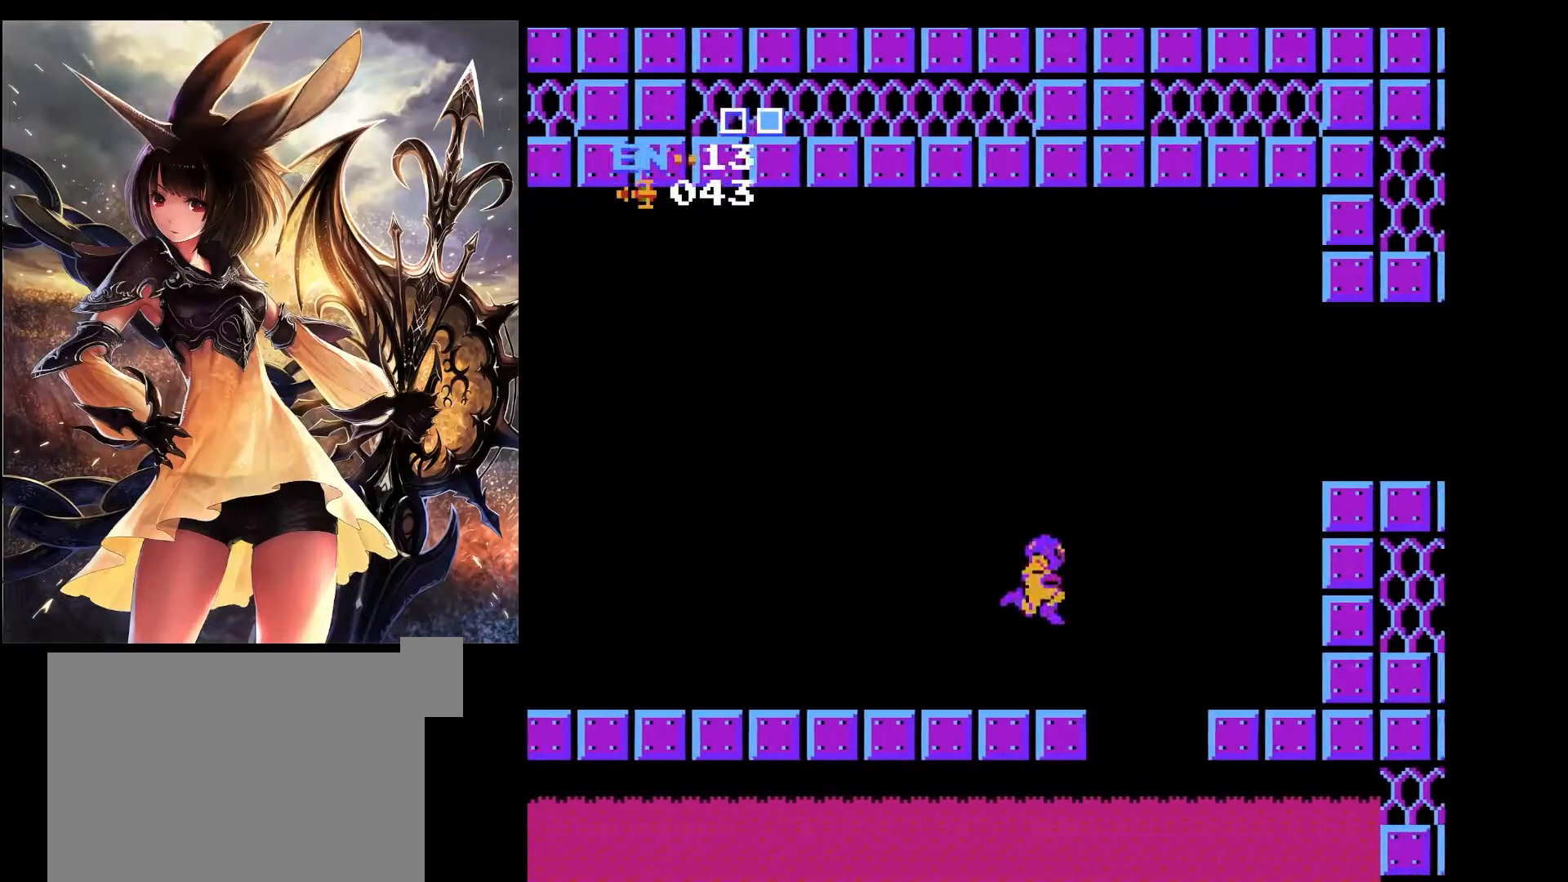
{"keys": ["right", "x"], "events": []}
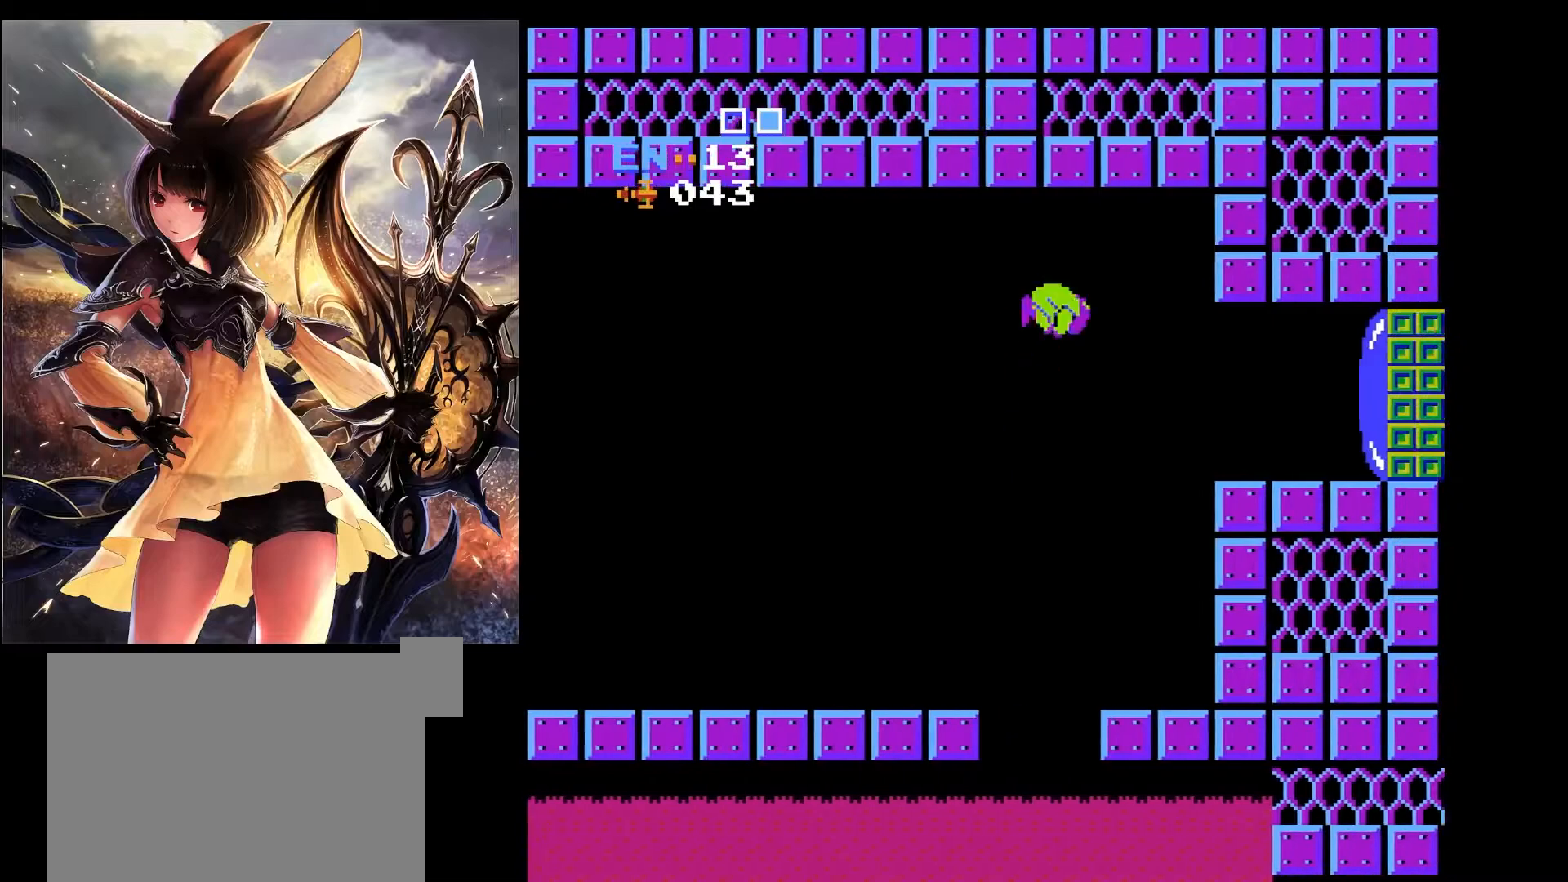
{"keys": ["right", "x"], "events": []}
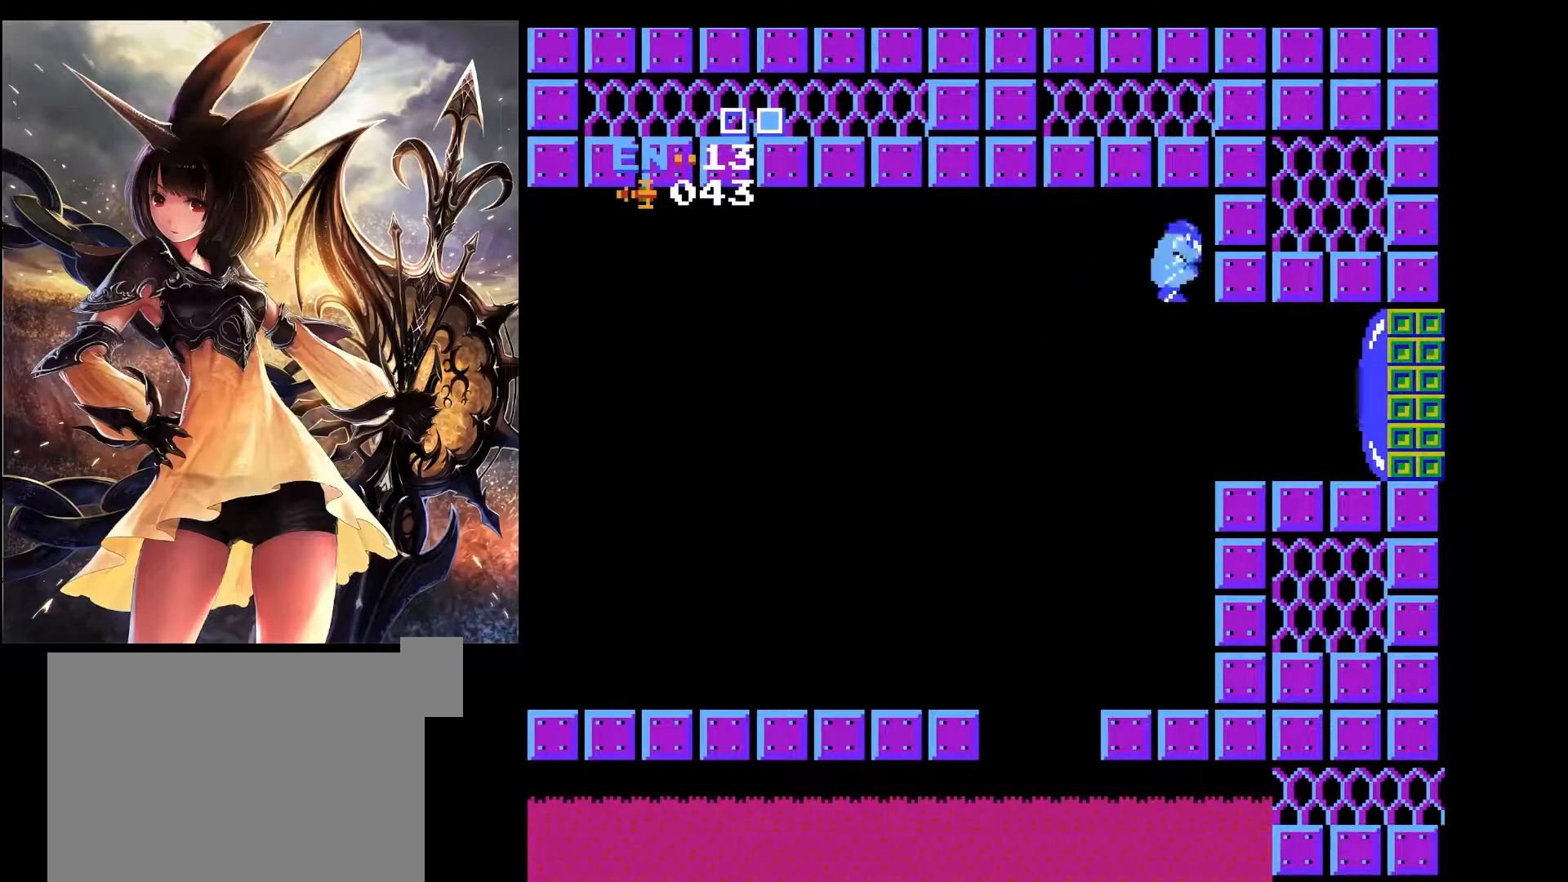
{"keys": [], "events": [[183, "x", "up"], [500, "right", "up"]]}
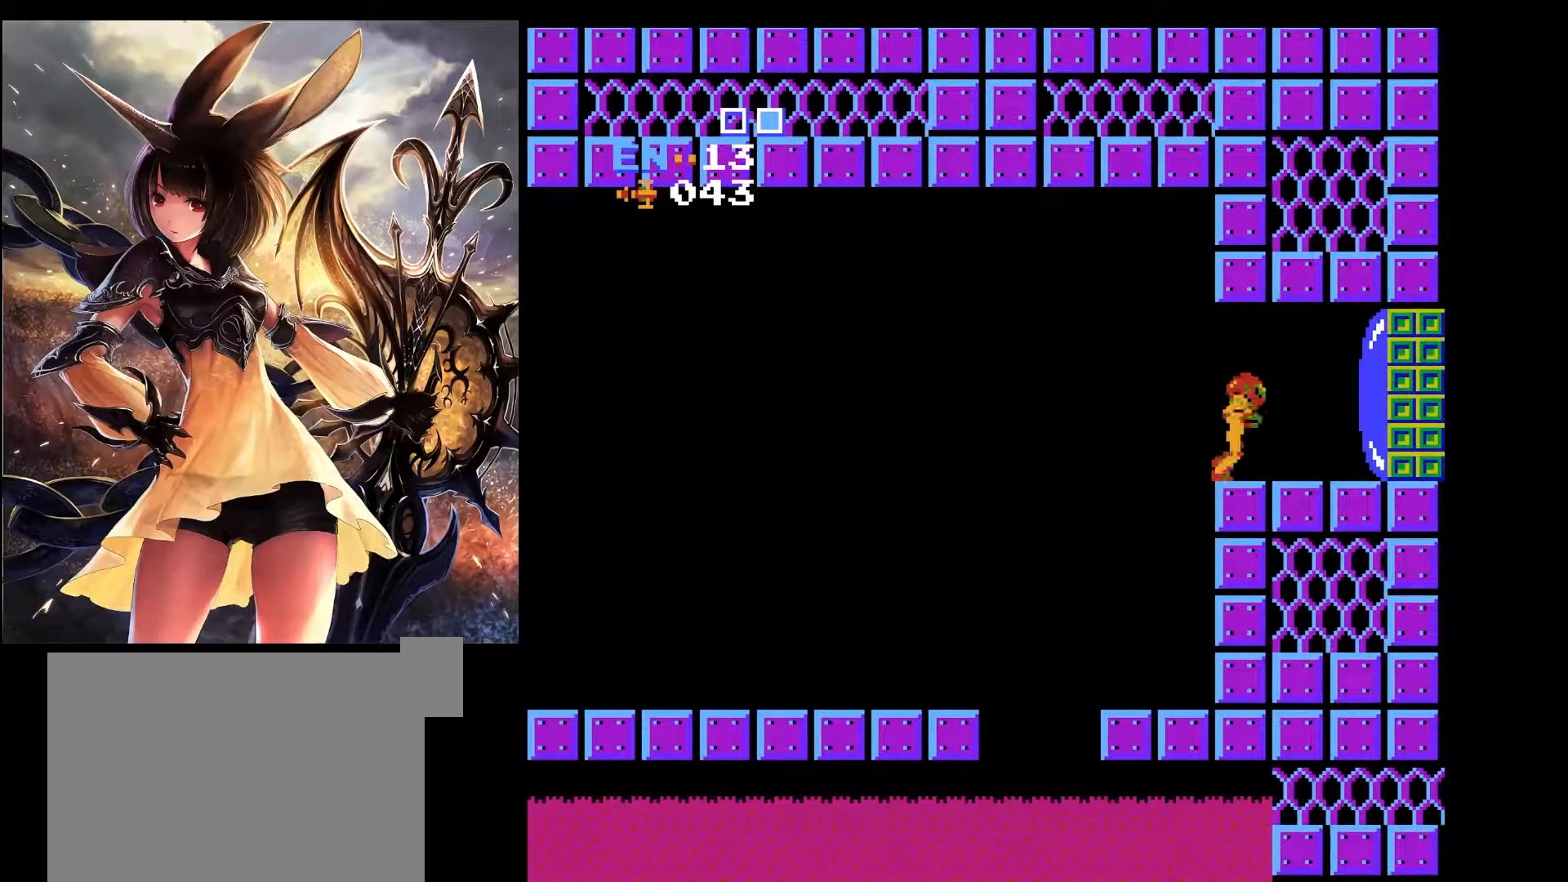
{"keys": [], "events": [[233, "left", "down"], [333, "left", "up"]]}
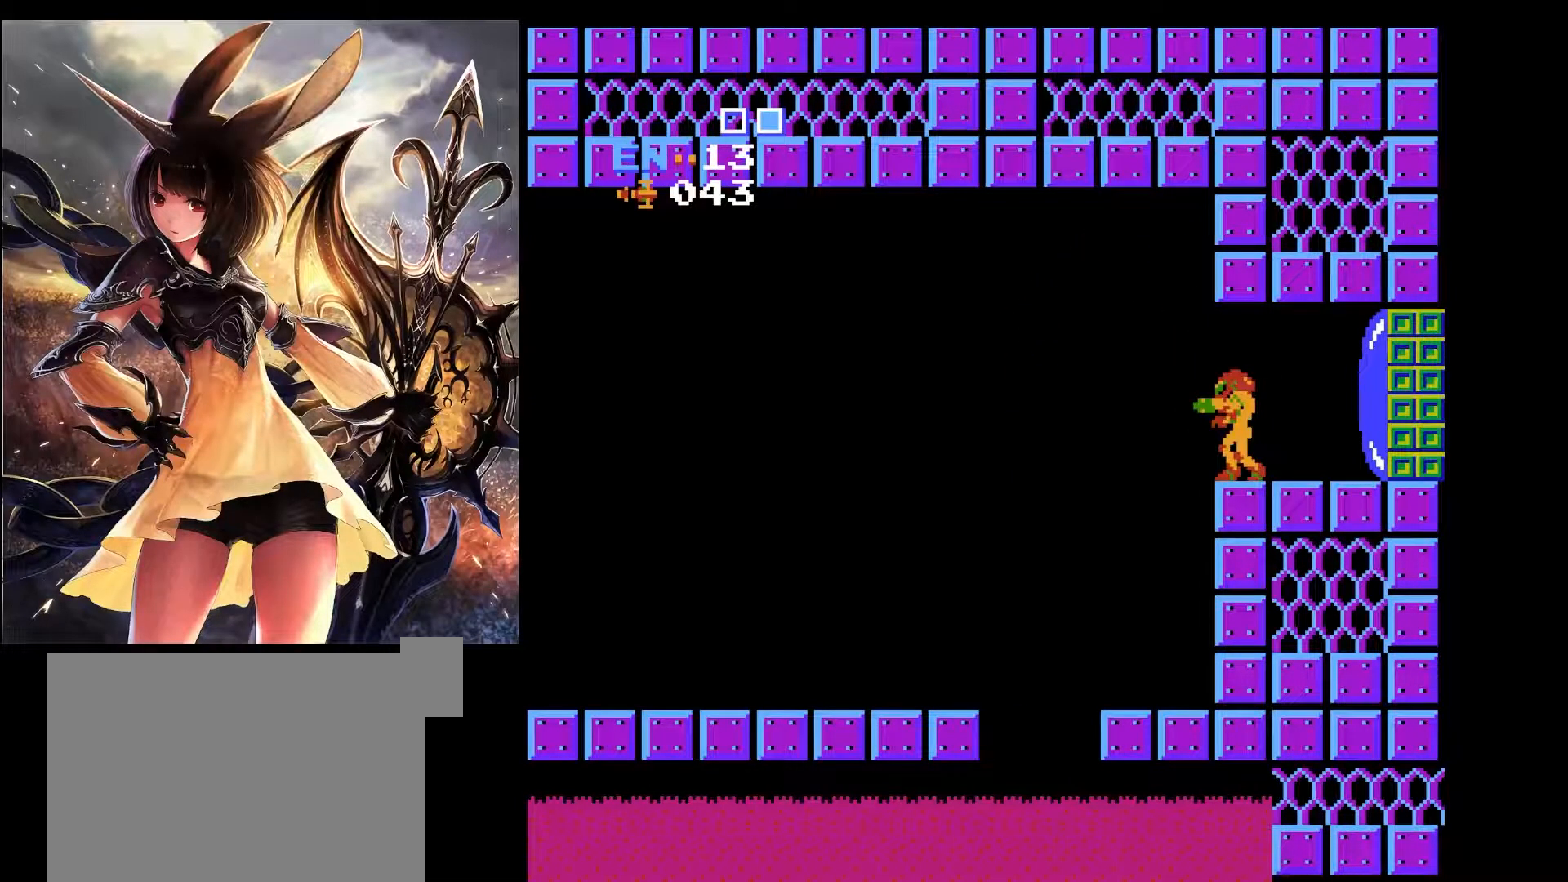
{"keys": [], "events": []}
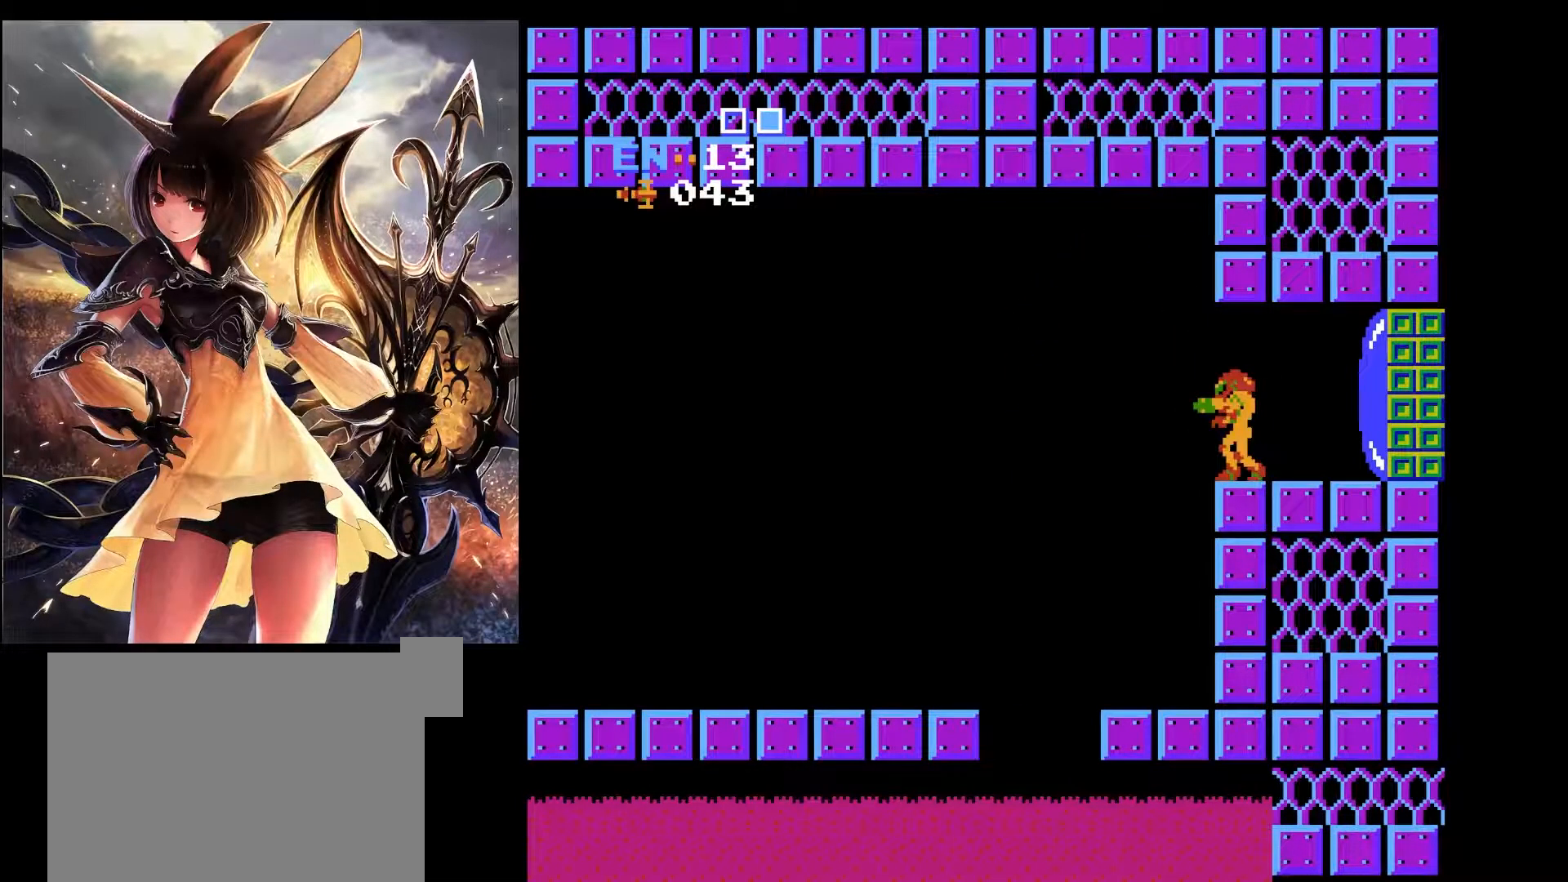
{"keys": ["left"], "events": [[400, "left", "down"]]}
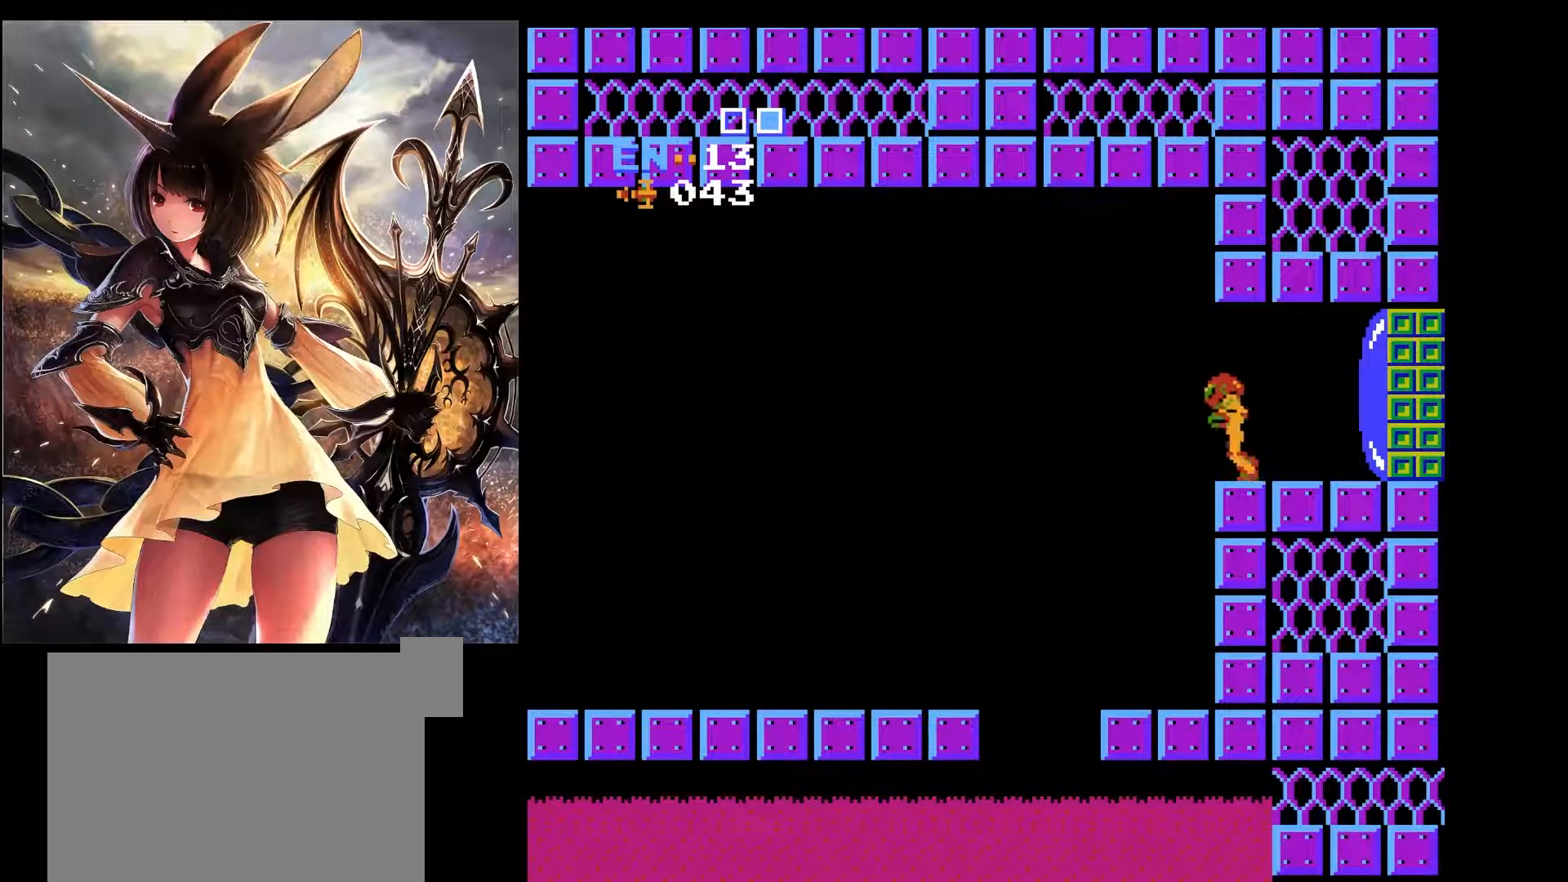
{"keys": [], "events": [[183, "left", "up"]]}
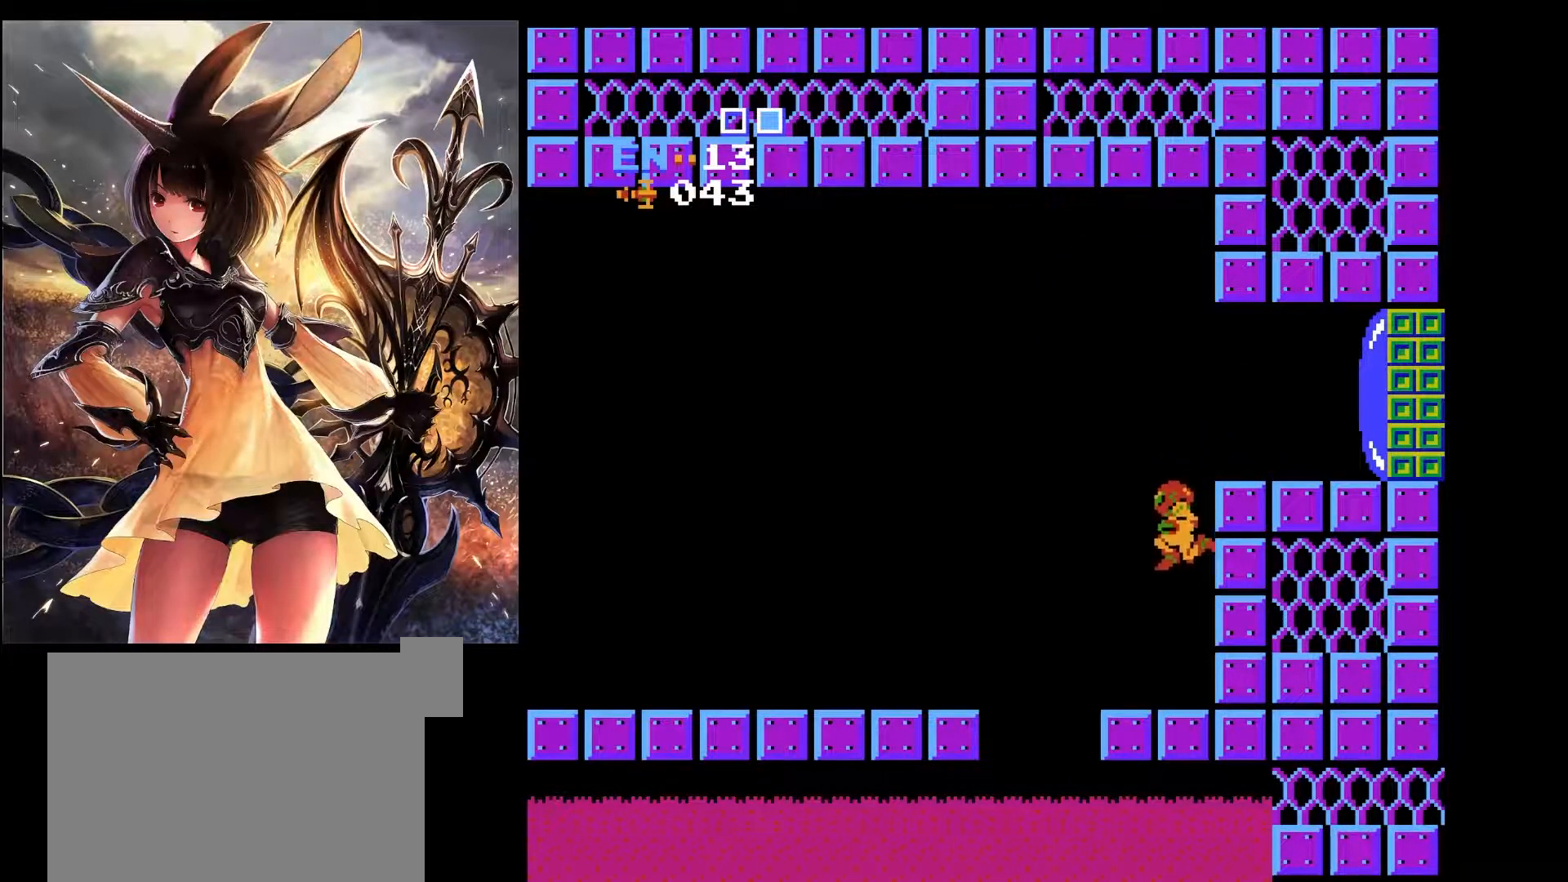
{"keys": [], "events": []}
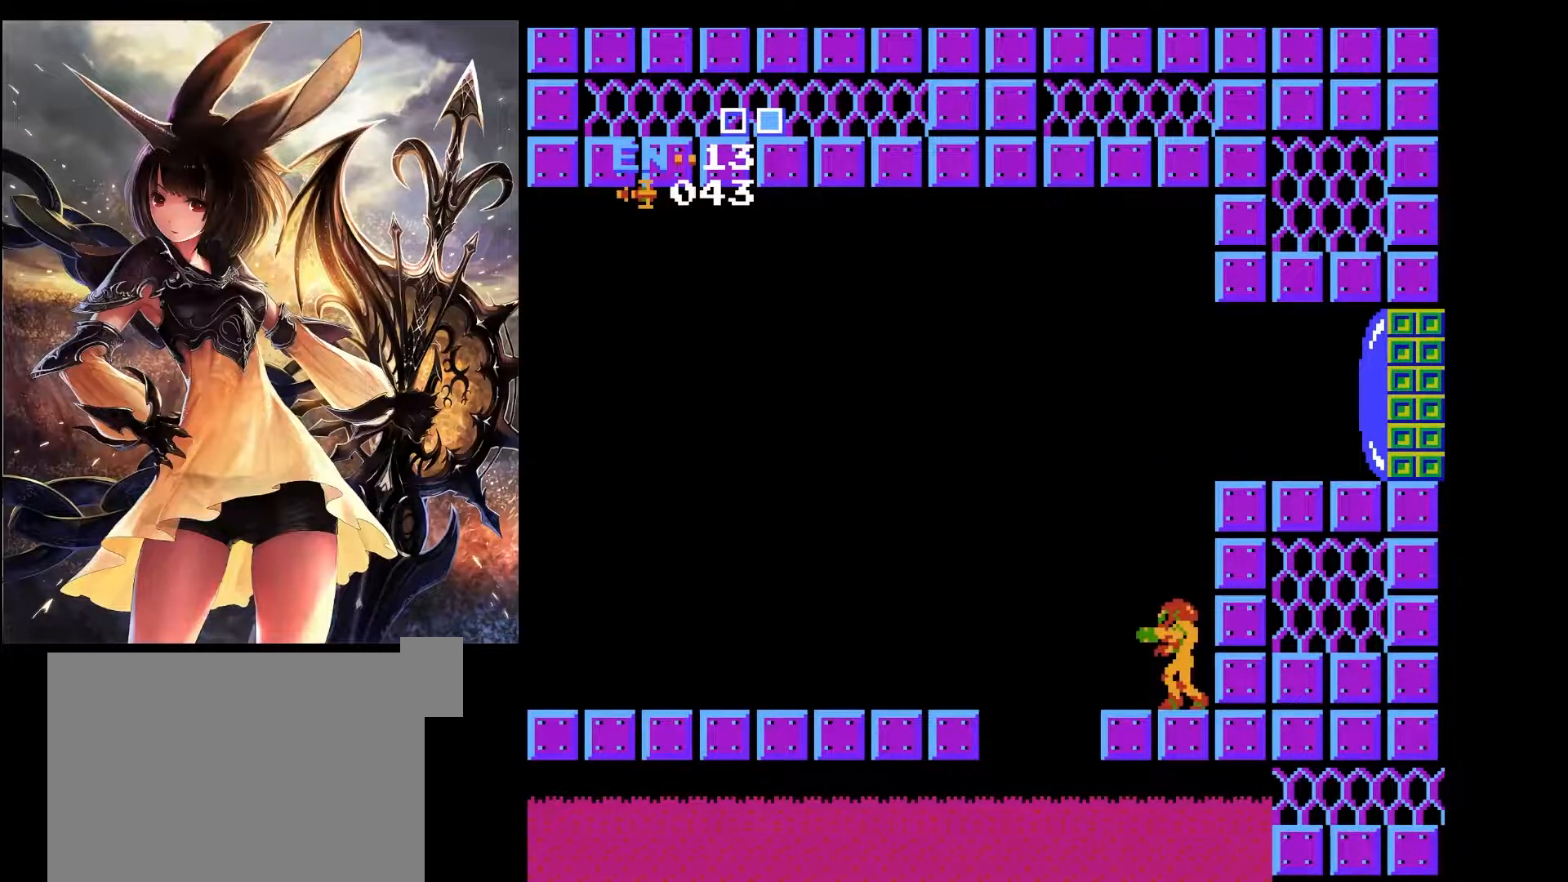
{"keys": ["left"], "events": [[450, "left", "down"]]}
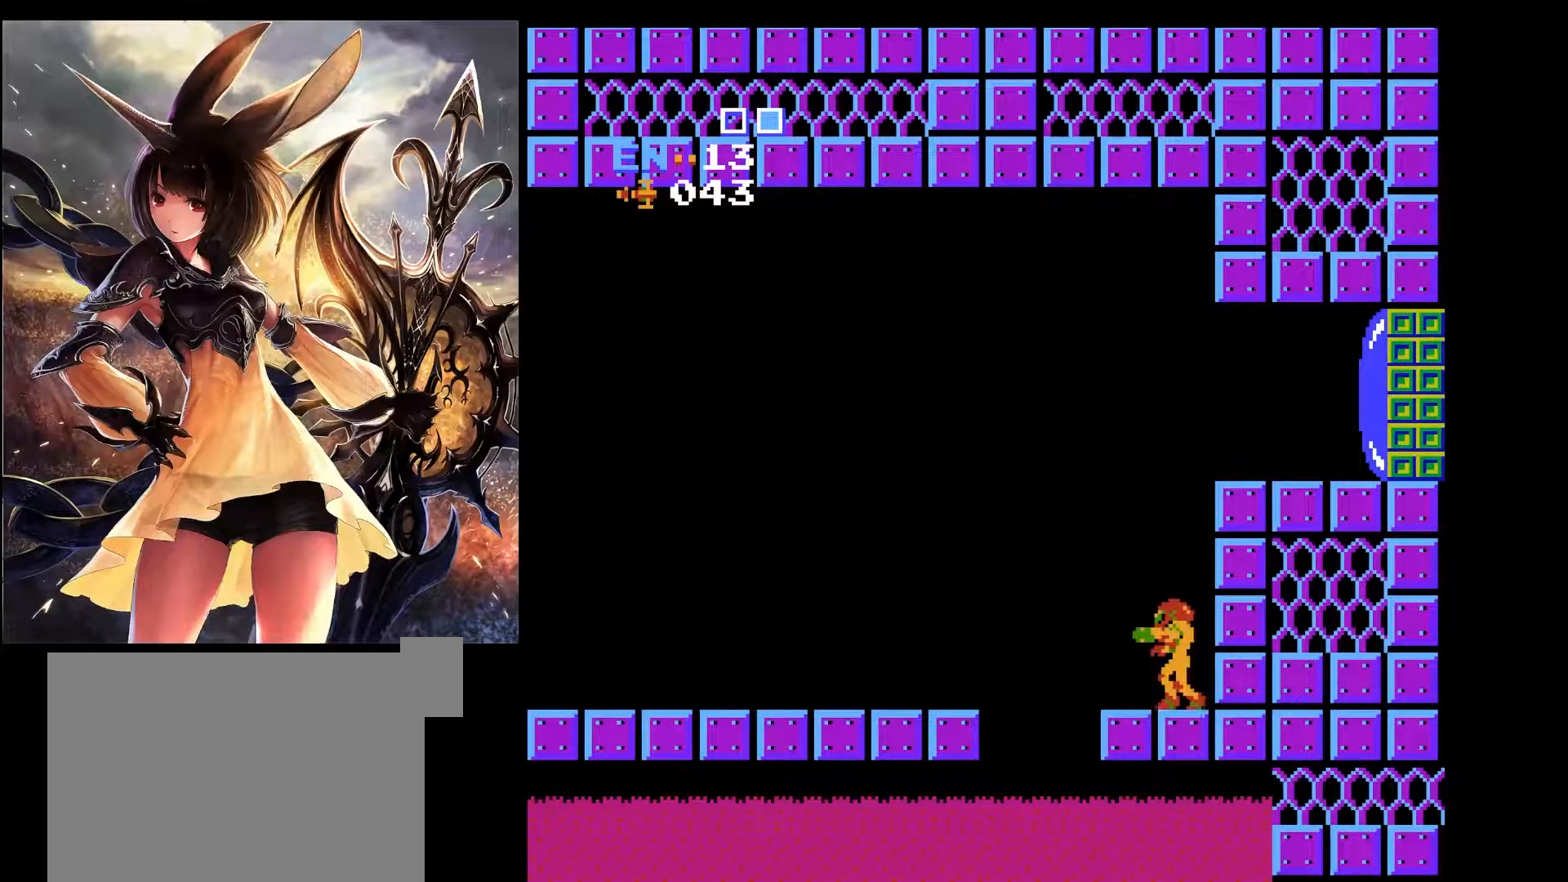
{"keys": [], "events": [[383, "left", "up"]]}
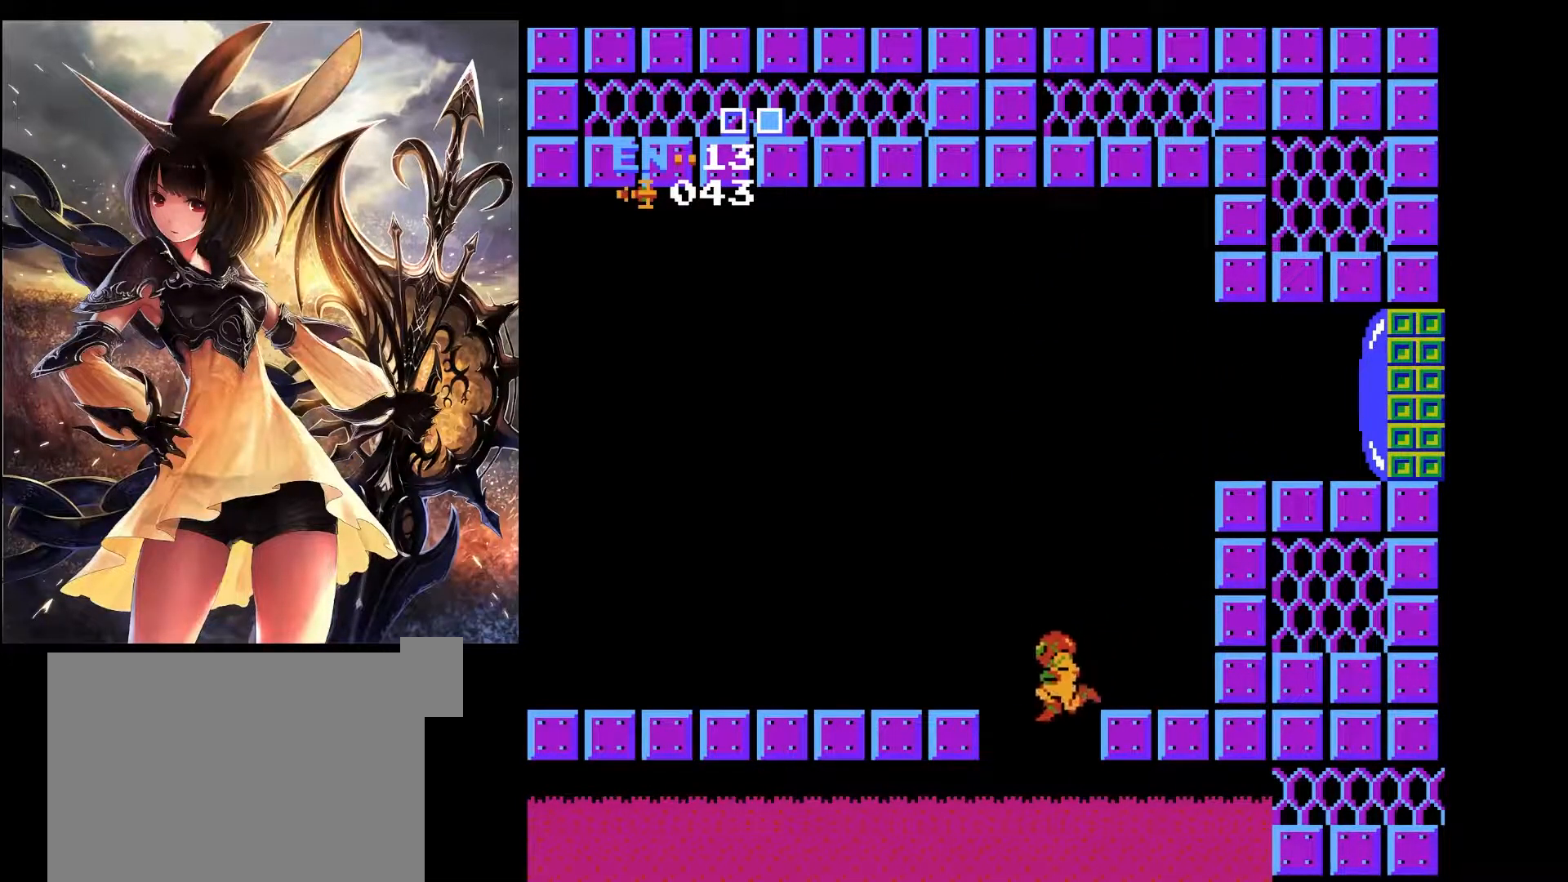
{"keys": [], "events": []}
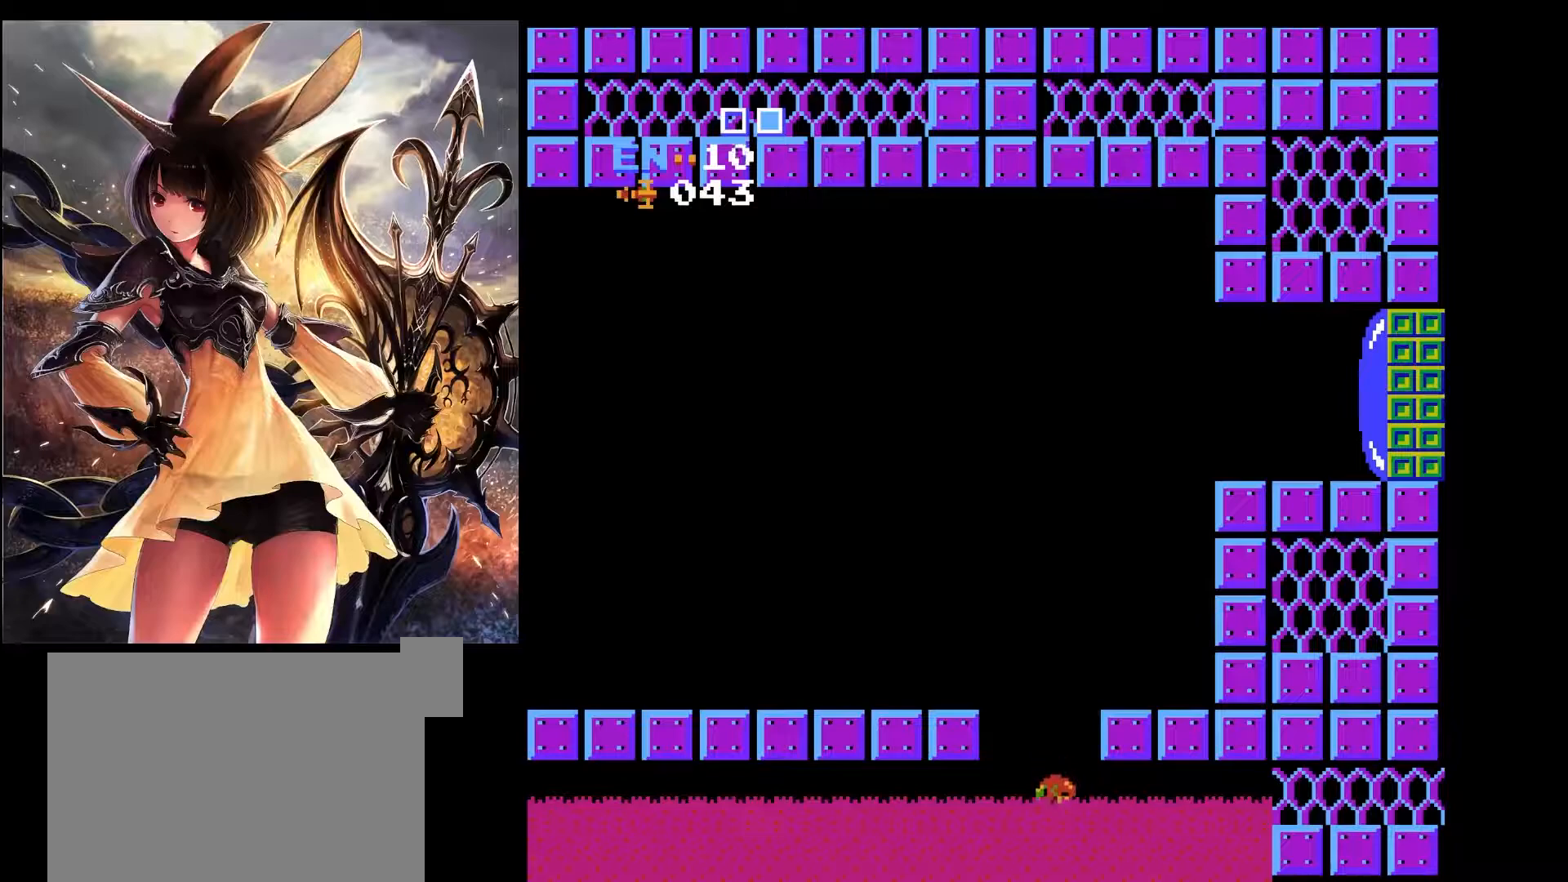
{"keys": ["right", "x"], "events": [[267, "left", "down"], [267, "x", "down"], [417, "right", "down"], [450, "left", "up"]]}
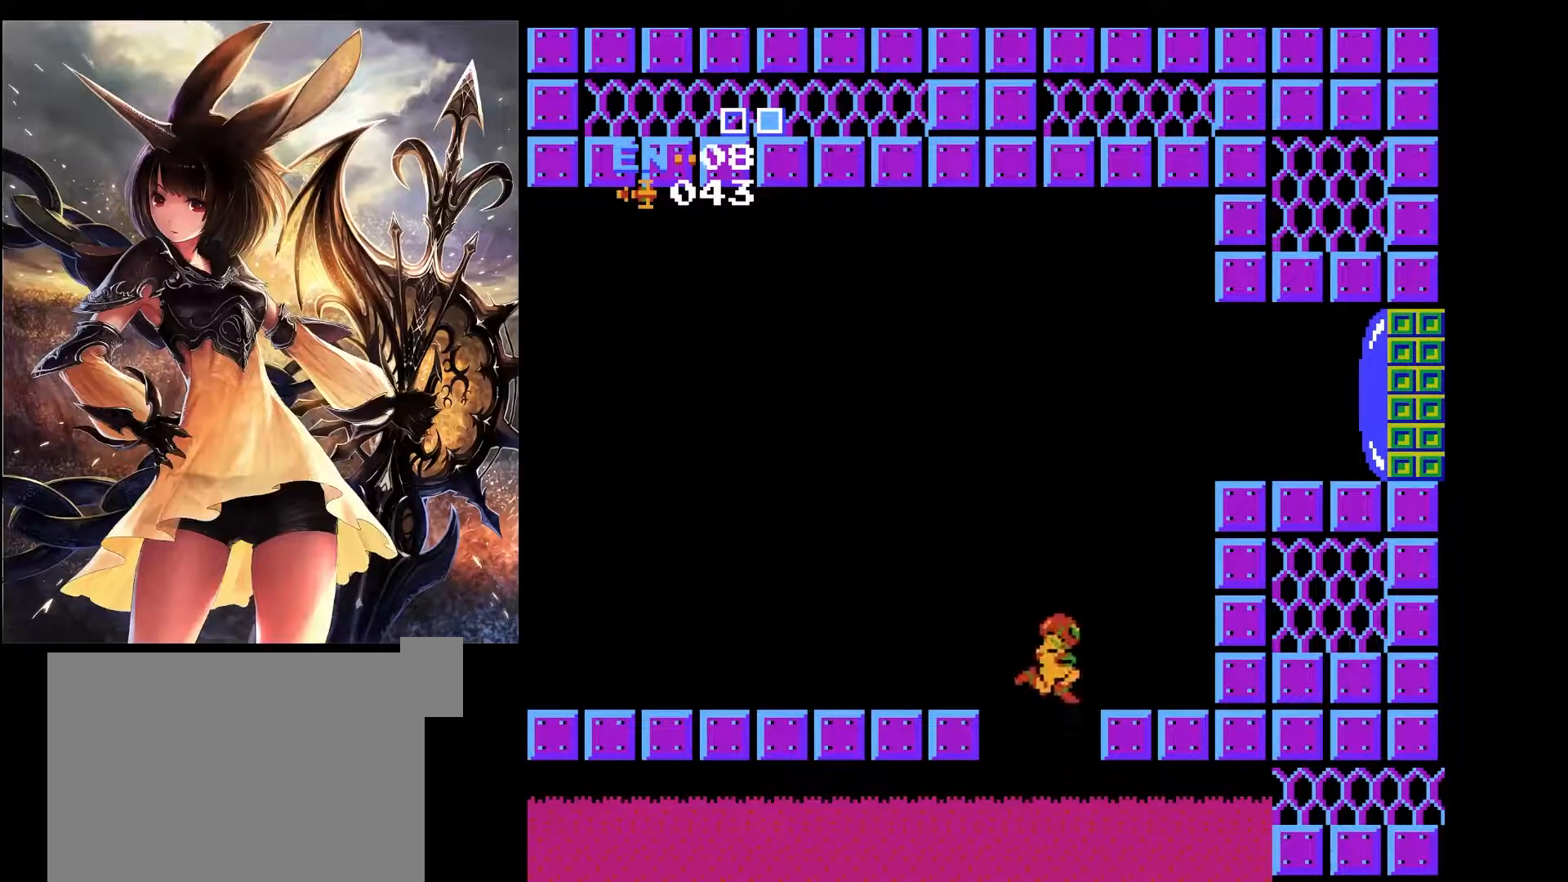
{"keys": ["right"], "events": [[283, "x", "up"]]}
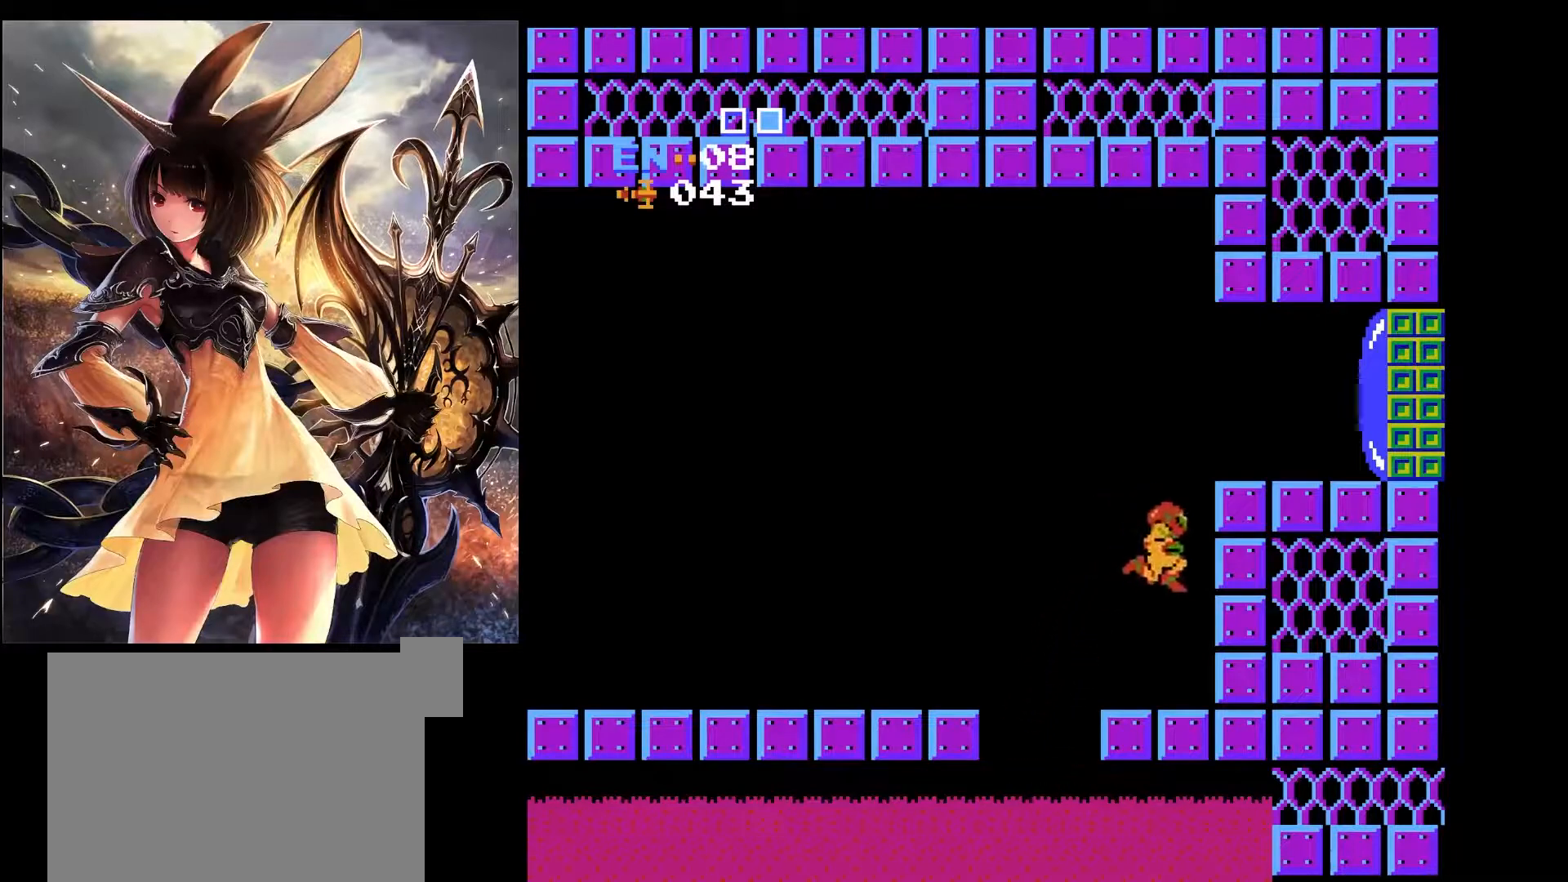
{"keys": ["right", "x"], "events": [[300, "x", "down"]]}
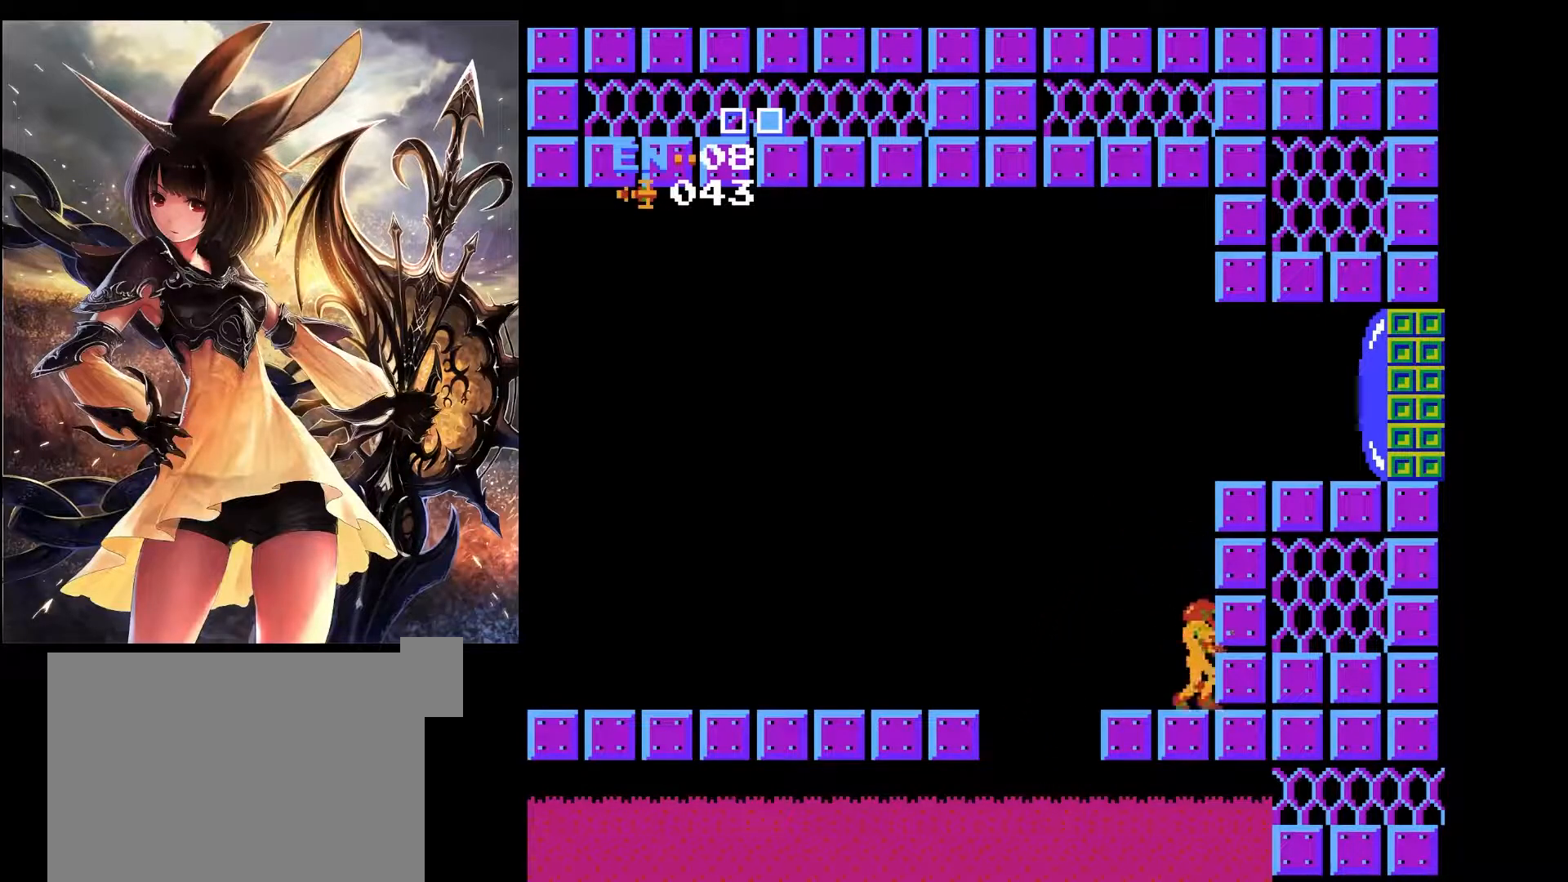
{"keys": ["right", "x"], "events": [[167, "x", "up"], [217, "x", "down"]]}
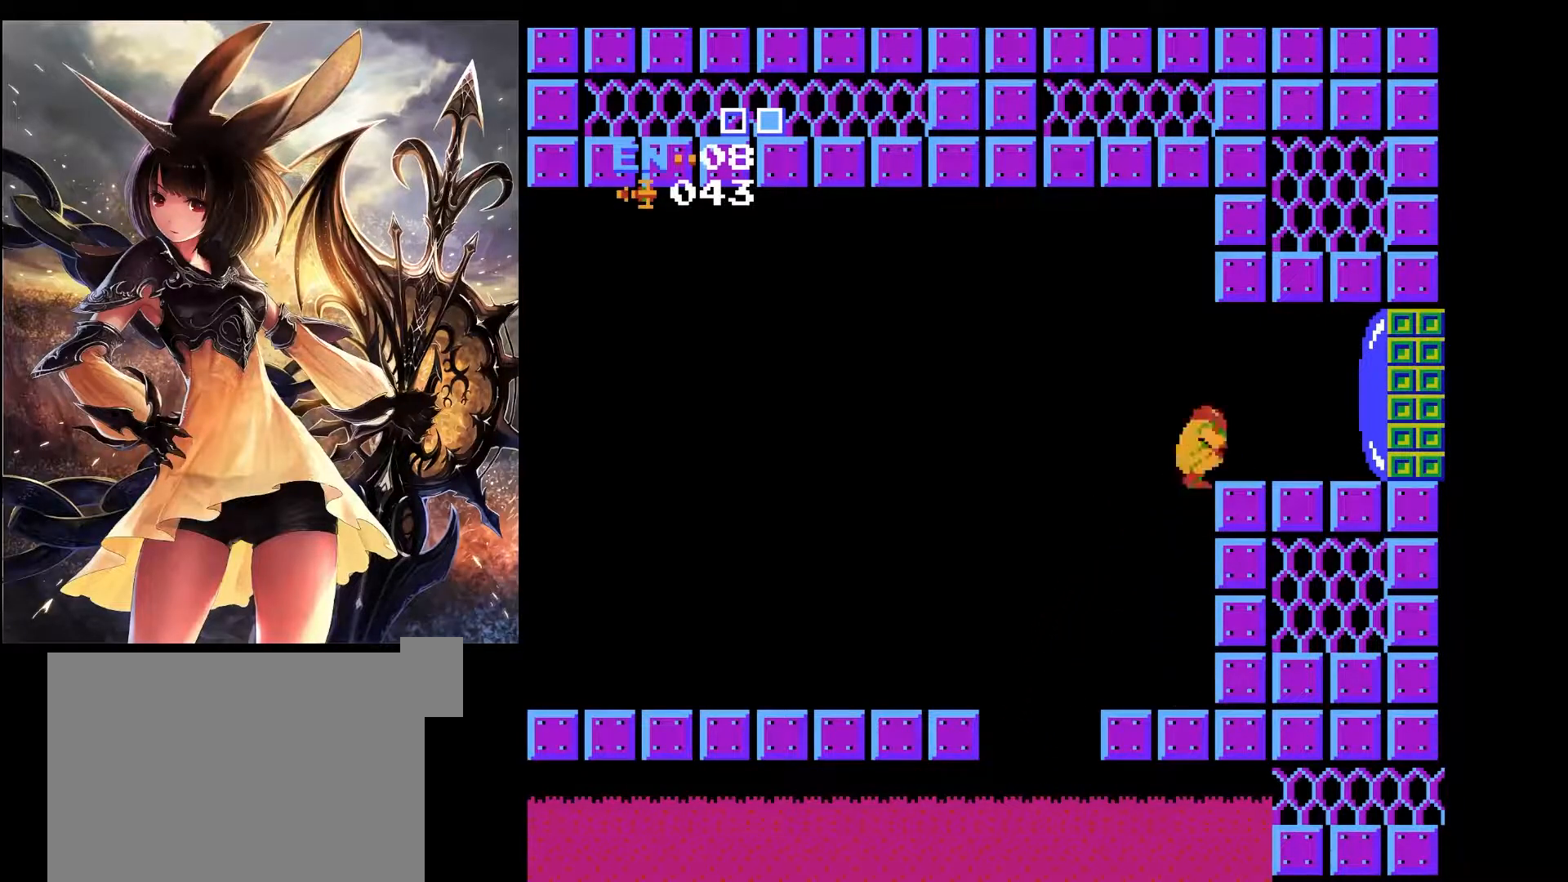
{"keys": ["right"], "events": [[150, "x", "up"], [233, "z", "down"], [383, "z", "up"]]}
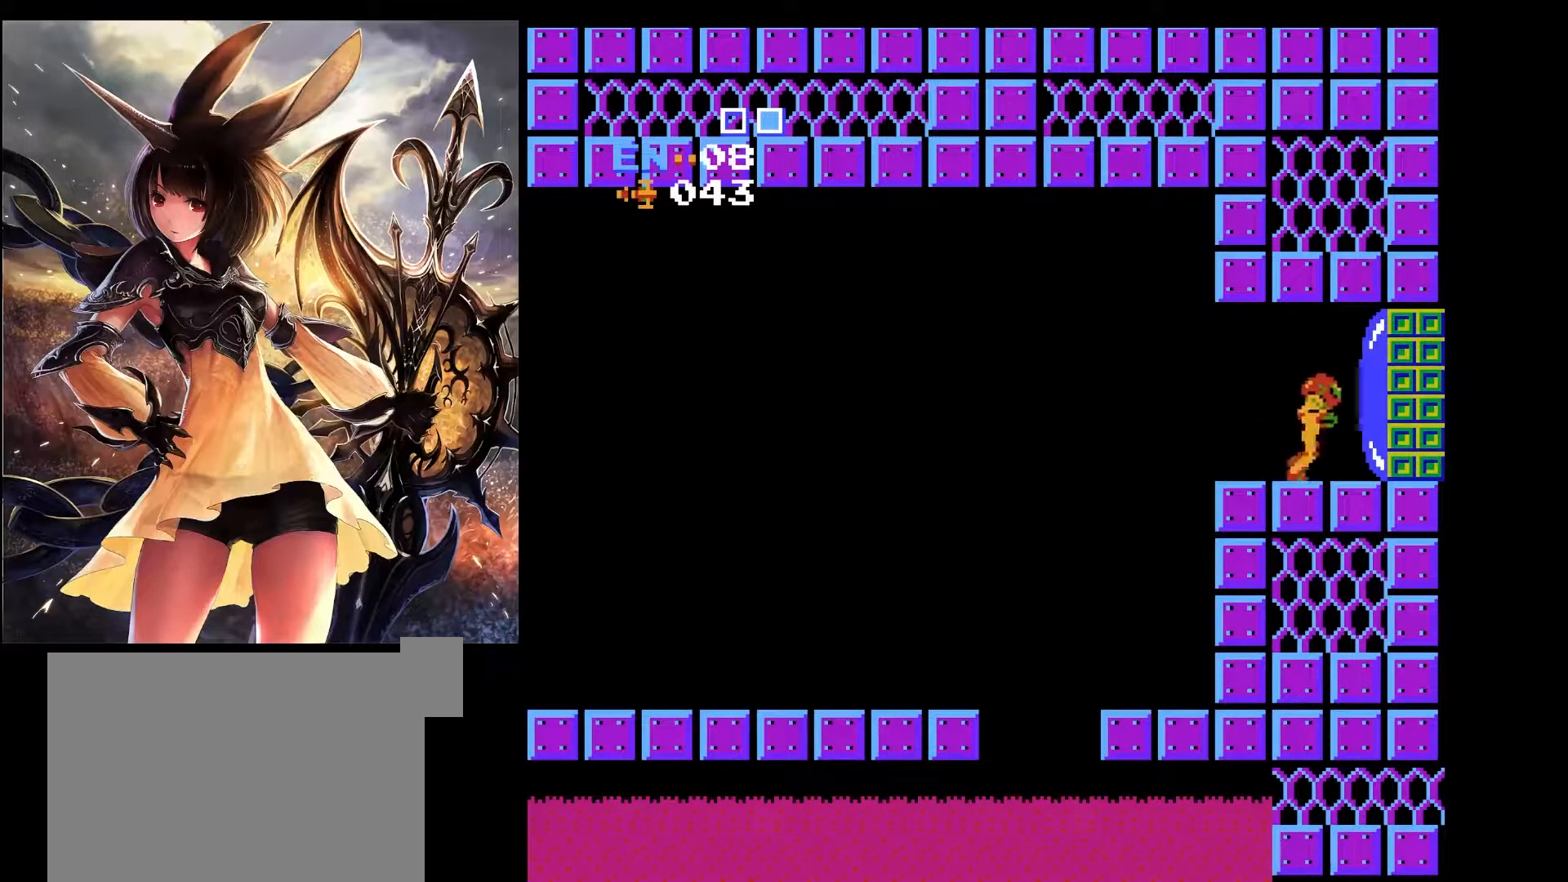
{"keys": ["right"], "events": []}
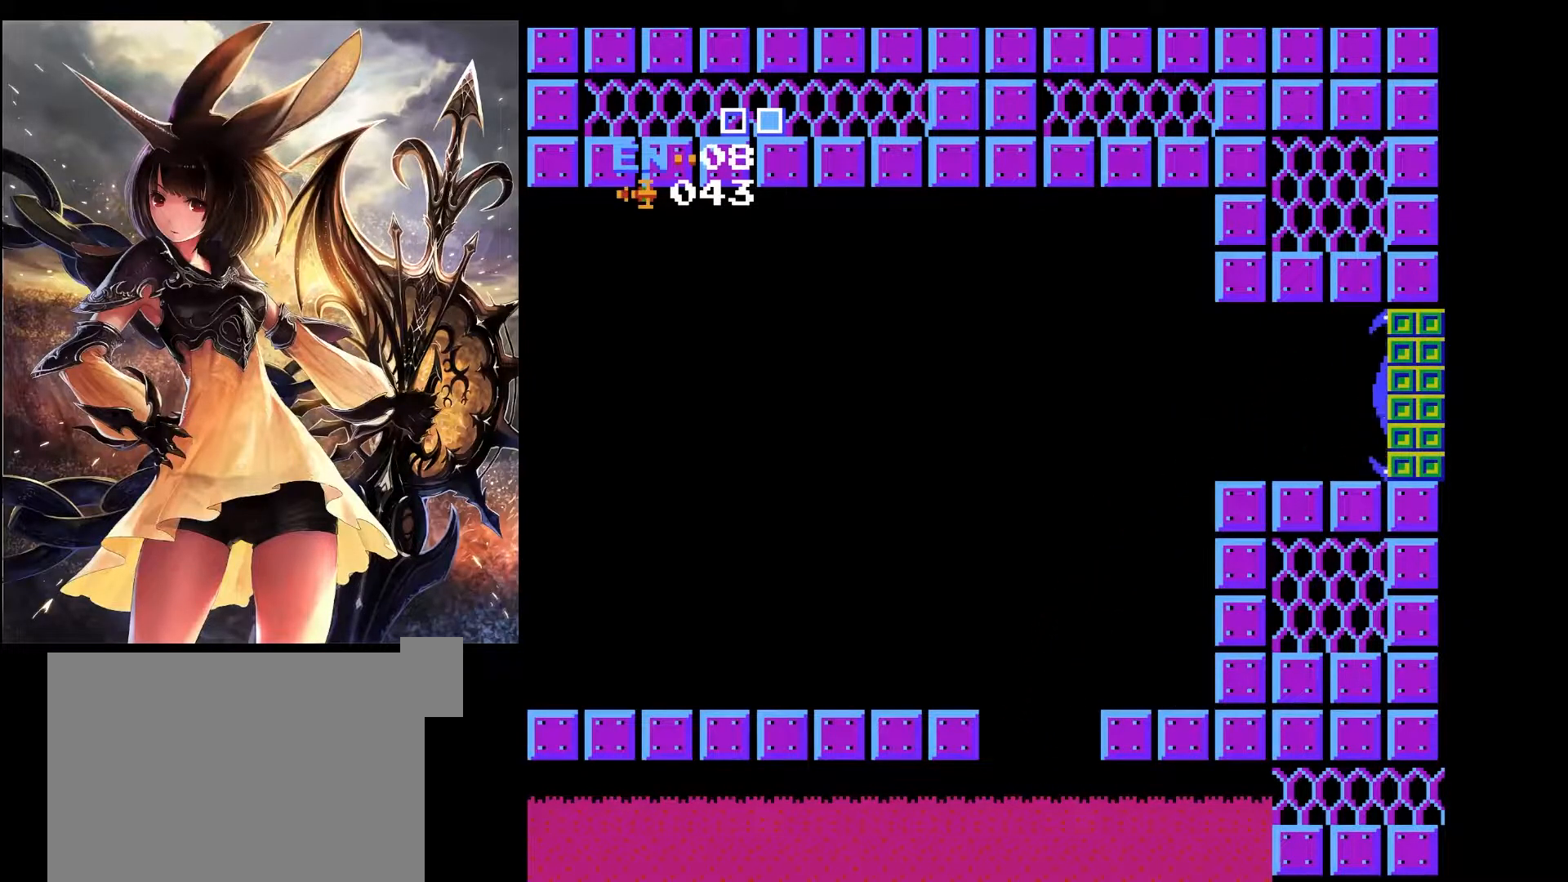
{"keys": [], "events": [[317, "right", "up"]]}
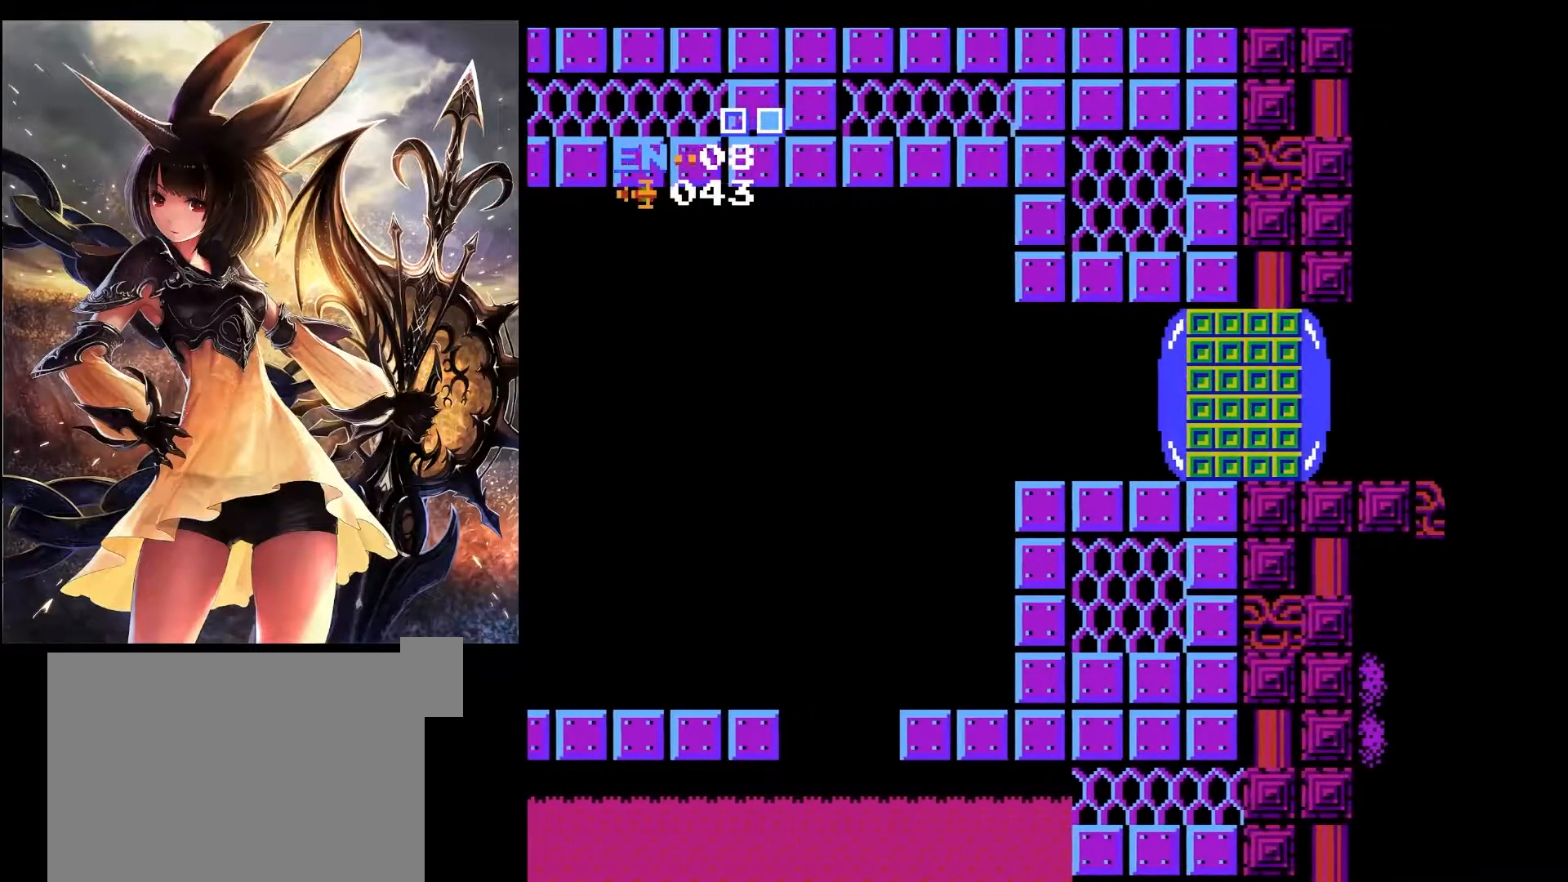
{"keys": [], "events": []}
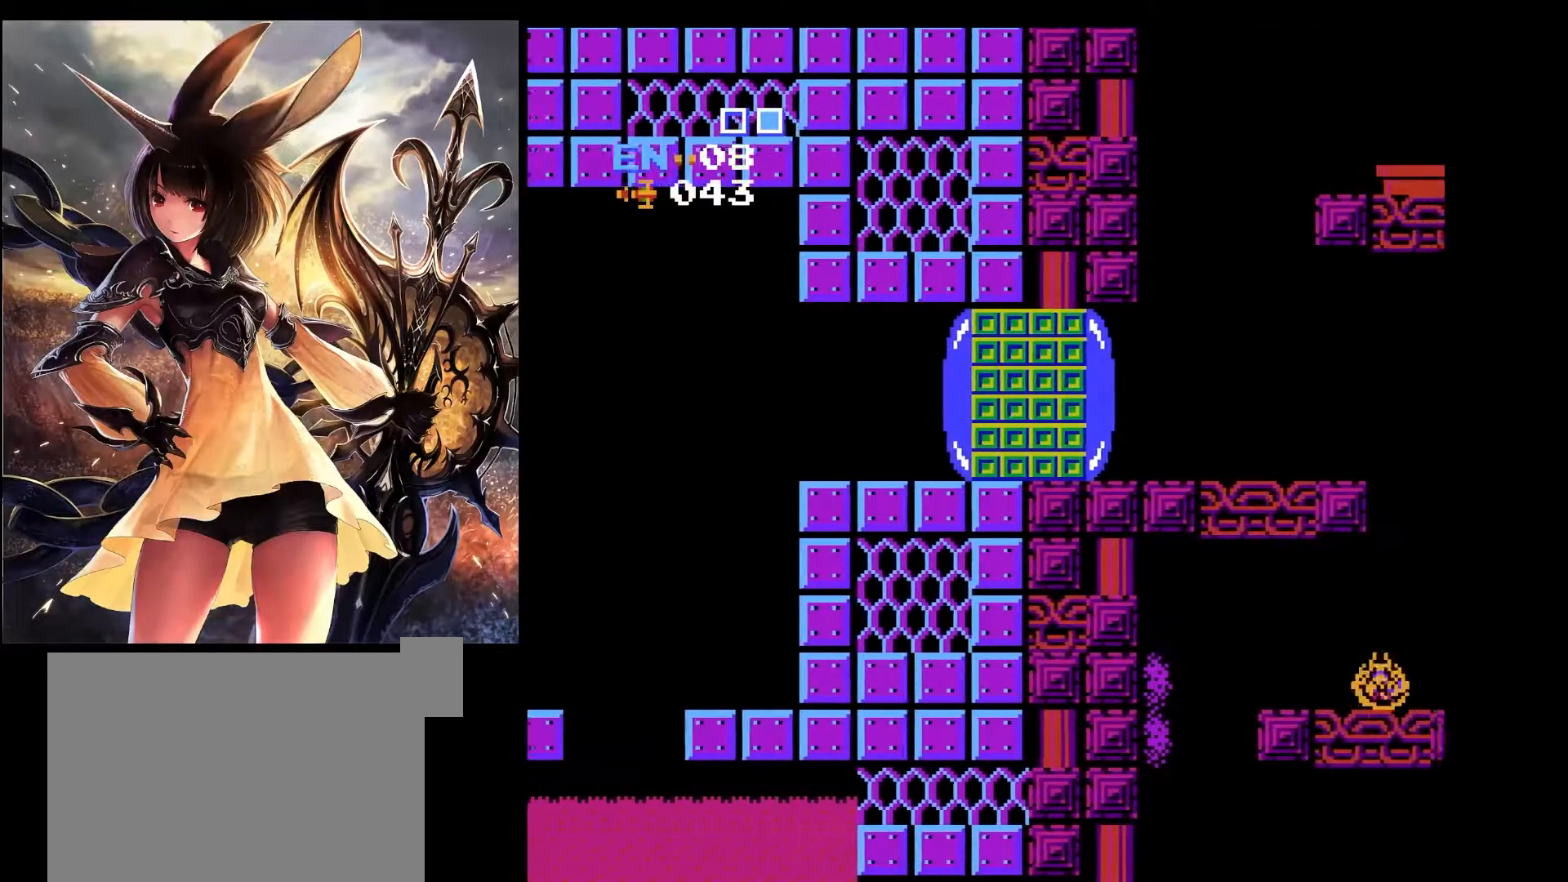
{"keys": [], "events": []}
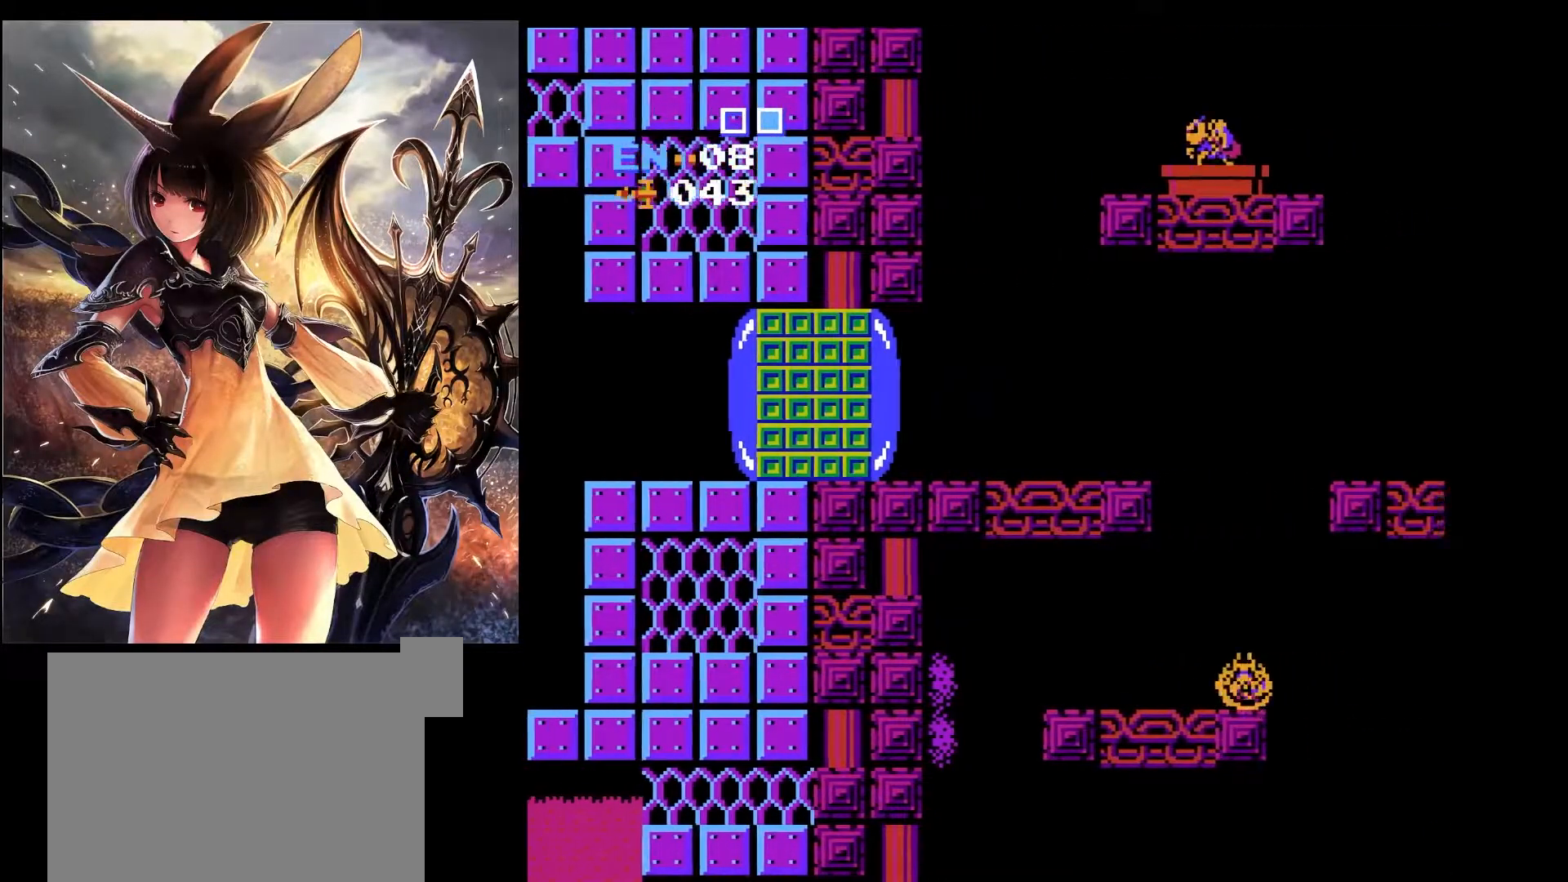
{"keys": [], "events": []}
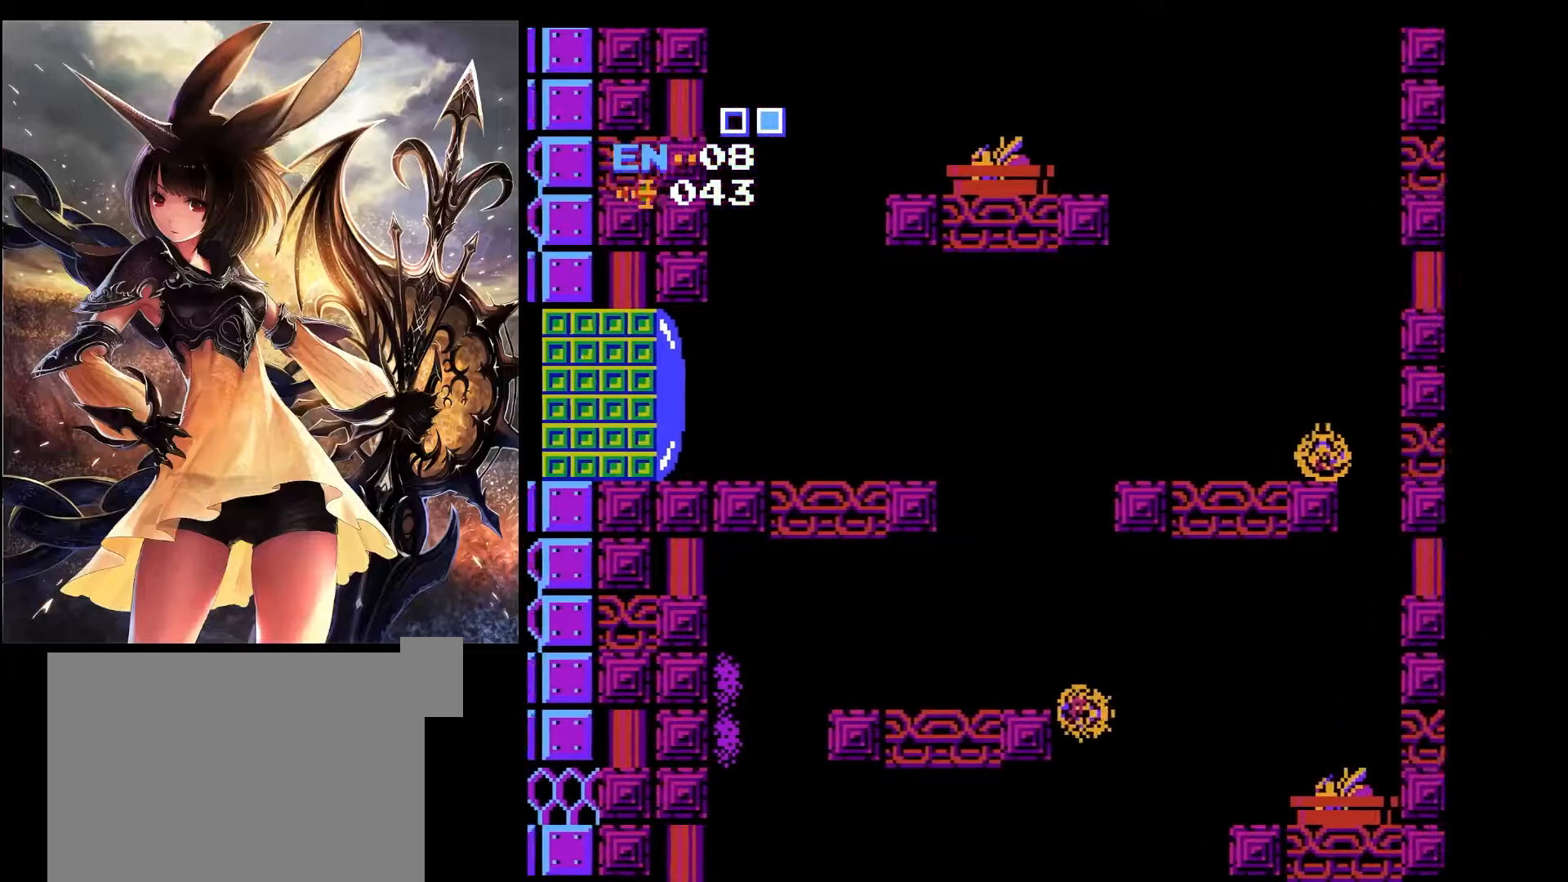
{"keys": ["right"], "events": [[333, "right", "down"]]}
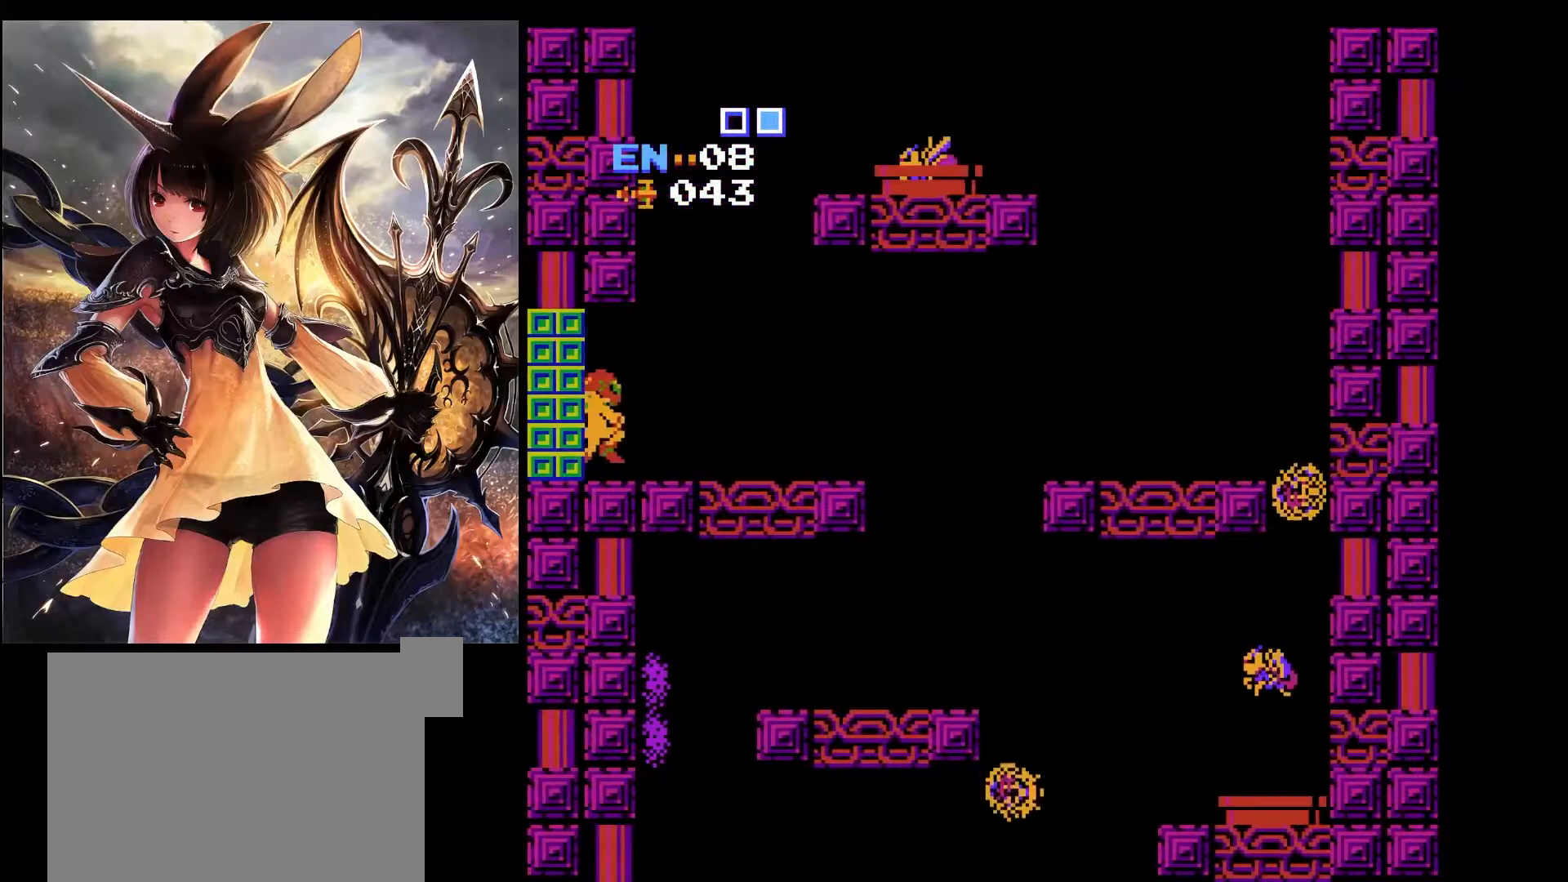
{"keys": ["right", "z"], "events": [[400, "z", "down"]]}